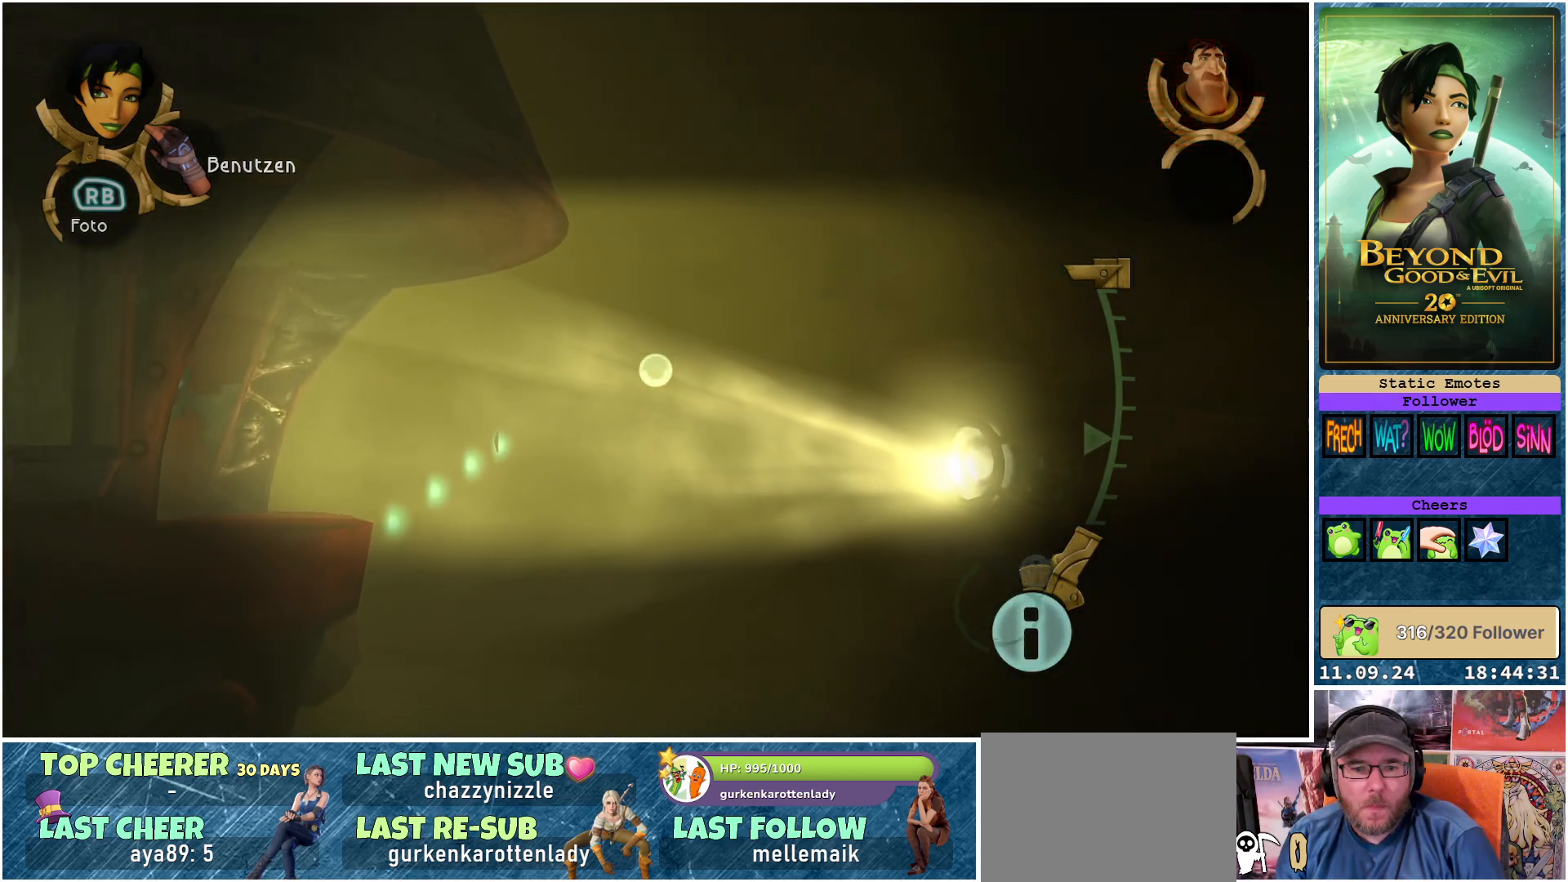
Gameplay with a controller (Xbox layout); each line is a JSON object with the inputs held at the frame after it. "events" lists button and stick changes between this image and that frame as [ms after this image, input, new state], when the widget could be followed in between.
{"buttons": ["L1"], "left_stick": "center", "right_stick": "center", "events": [[33, "left_stick", "up"], [83, "right_stick", "left"], [300, "left_stick", "center"], [383, "right_stick", "center"]]}
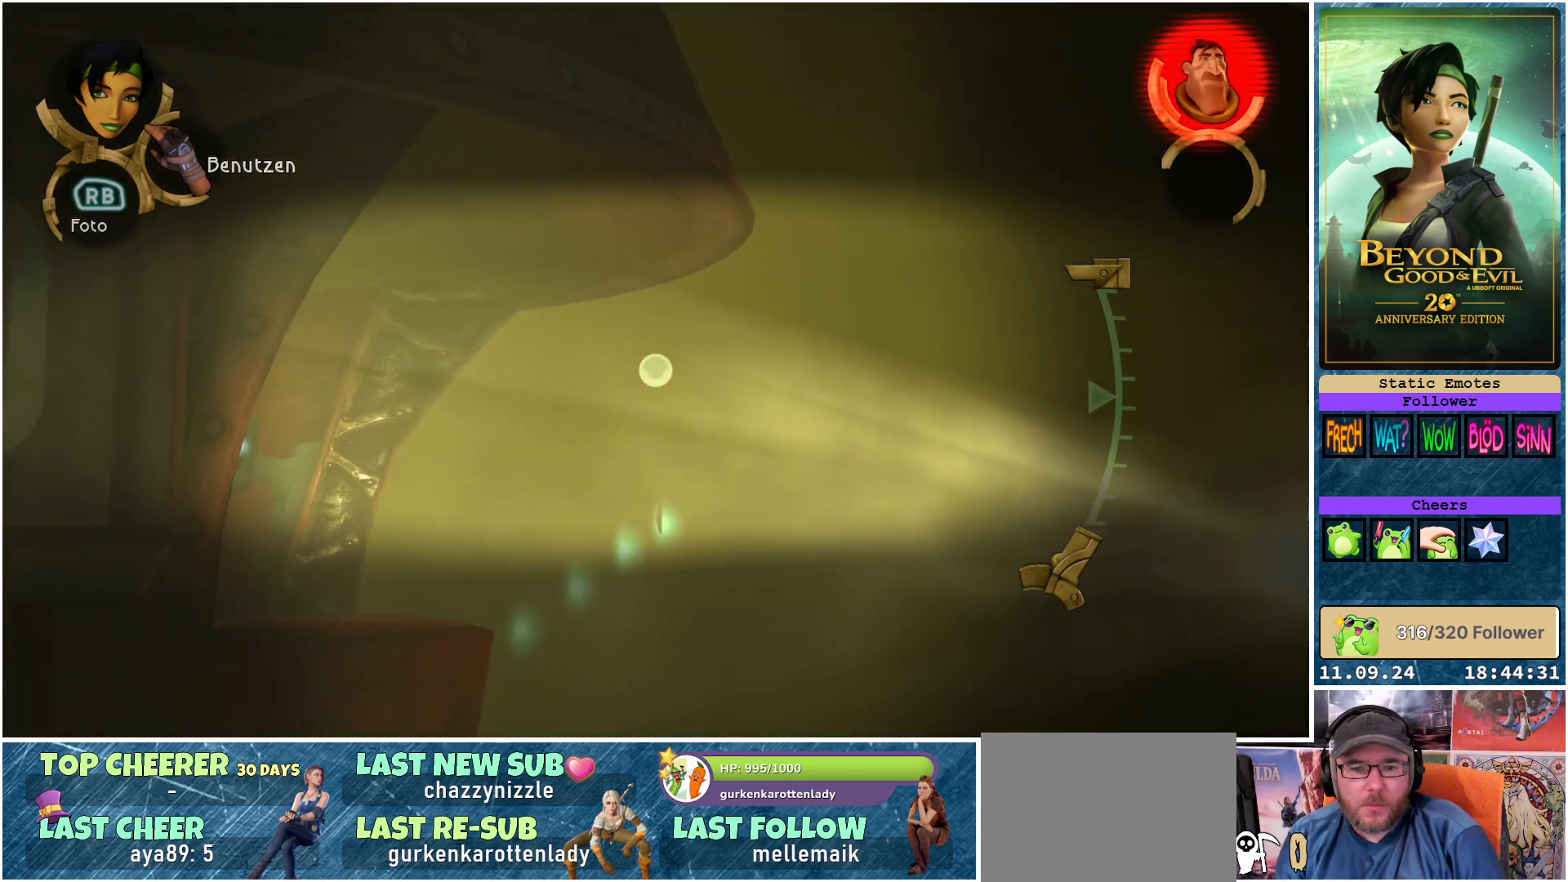
{"buttons": ["L1"], "left_stick": "down-right", "right_stick": "up-left", "events": [[33, "left_stick", "down-right"], [67, "right_stick", "down"], [217, "right_stick", "center"], [383, "right_stick", "up-left"]]}
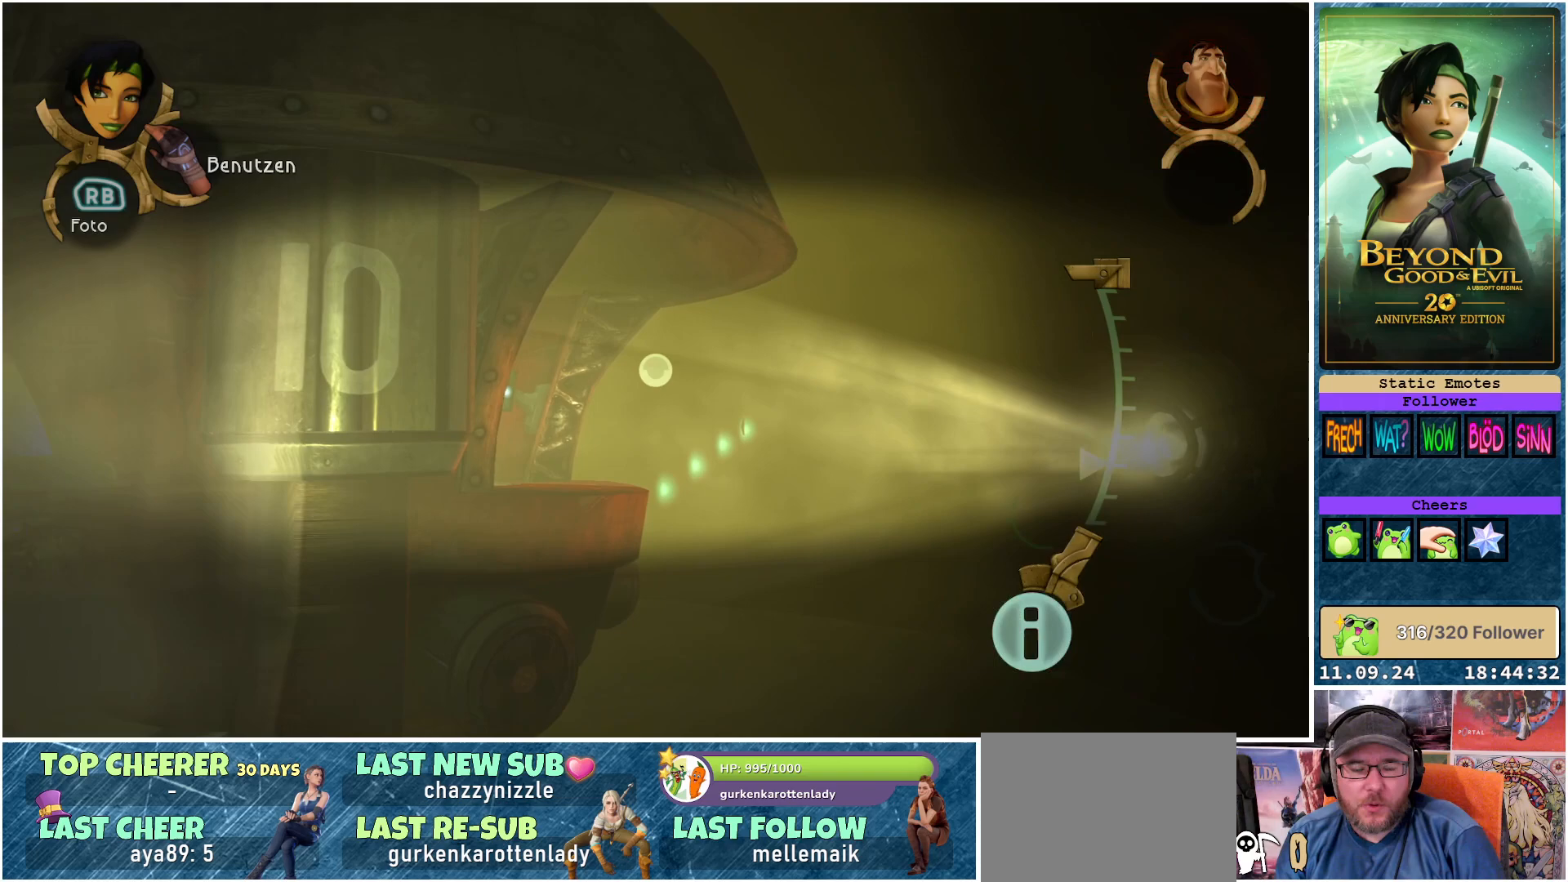
{"buttons": ["L1"], "left_stick": "center", "right_stick": "up-left", "events": [[50, "left_stick", "right"], [417, "left_stick", "center"]]}
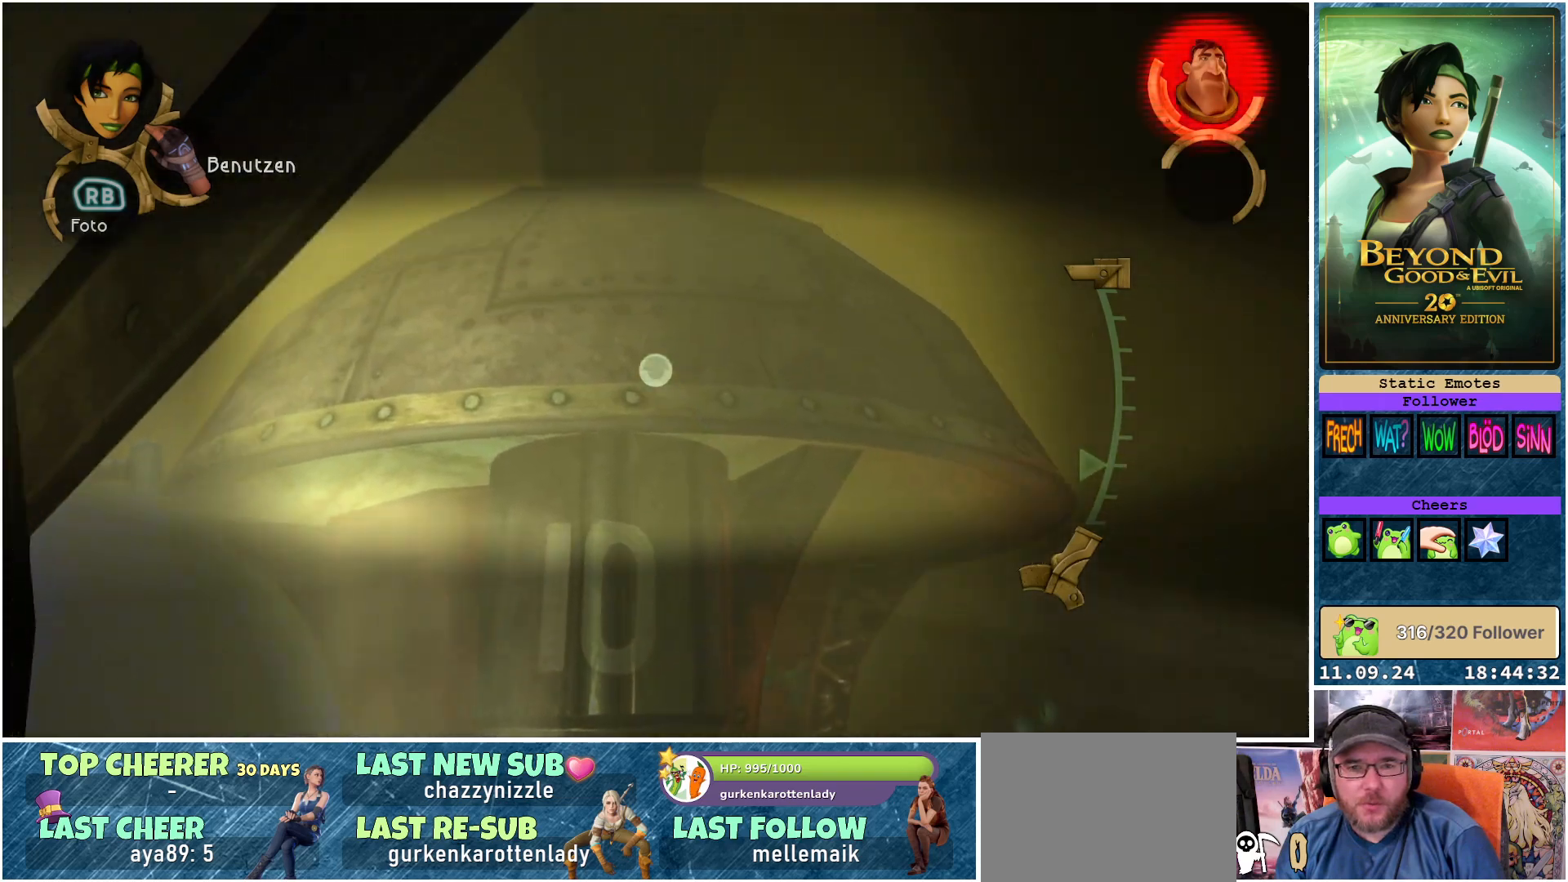
{"buttons": ["L1"], "left_stick": "center", "right_stick": "up", "events": [[117, "right_stick", "center"], [233, "right_stick", "up"]]}
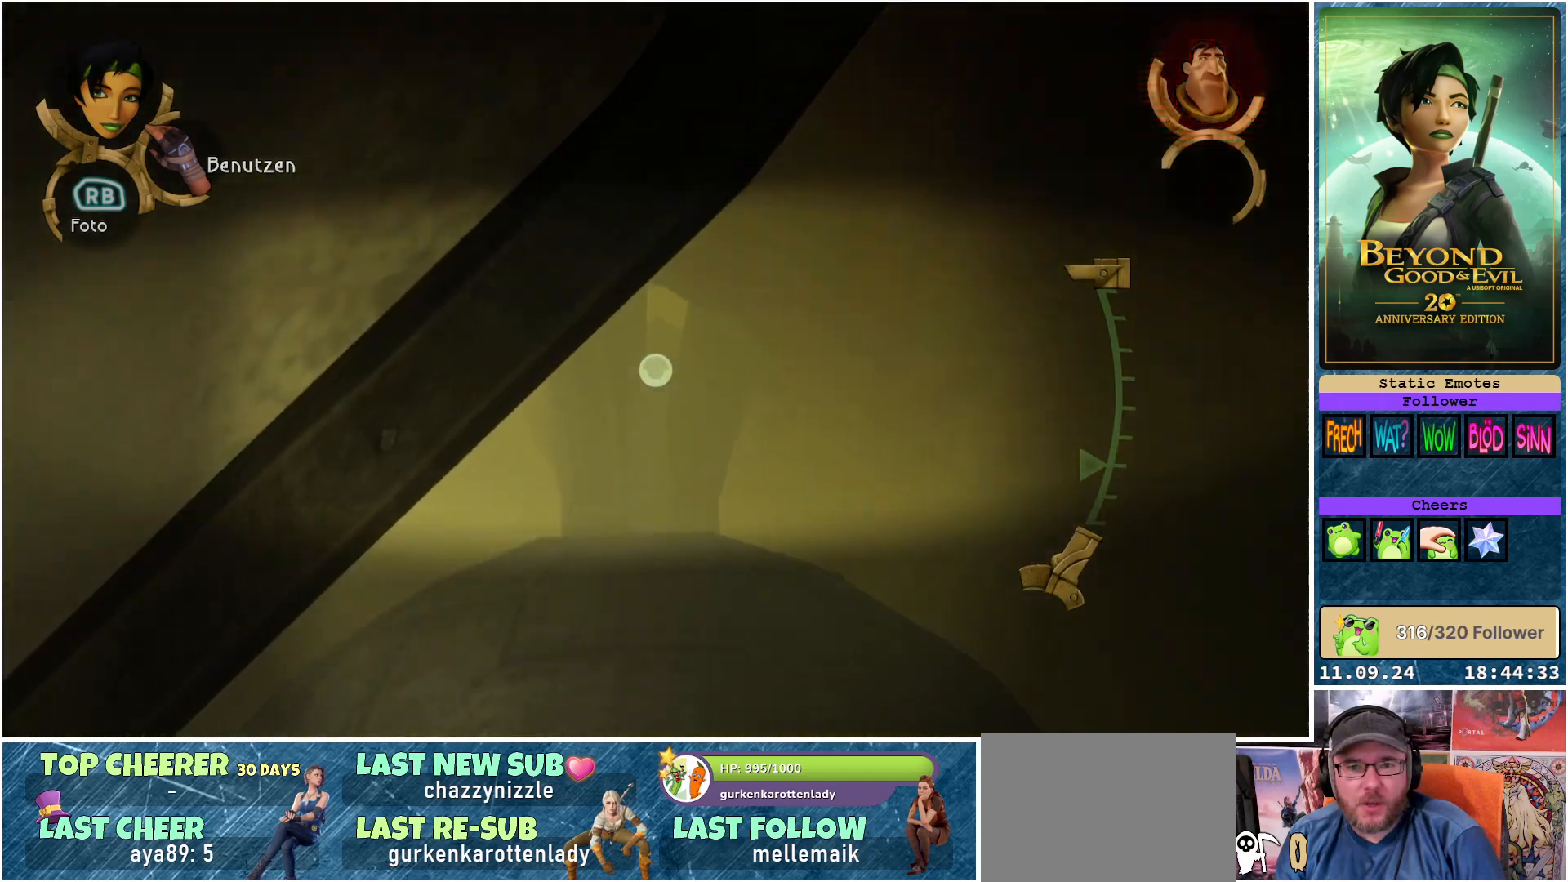
{"buttons": ["L1"], "left_stick": "center", "right_stick": "down", "events": [[133, "right_stick", "center"], [333, "right_stick", "down"]]}
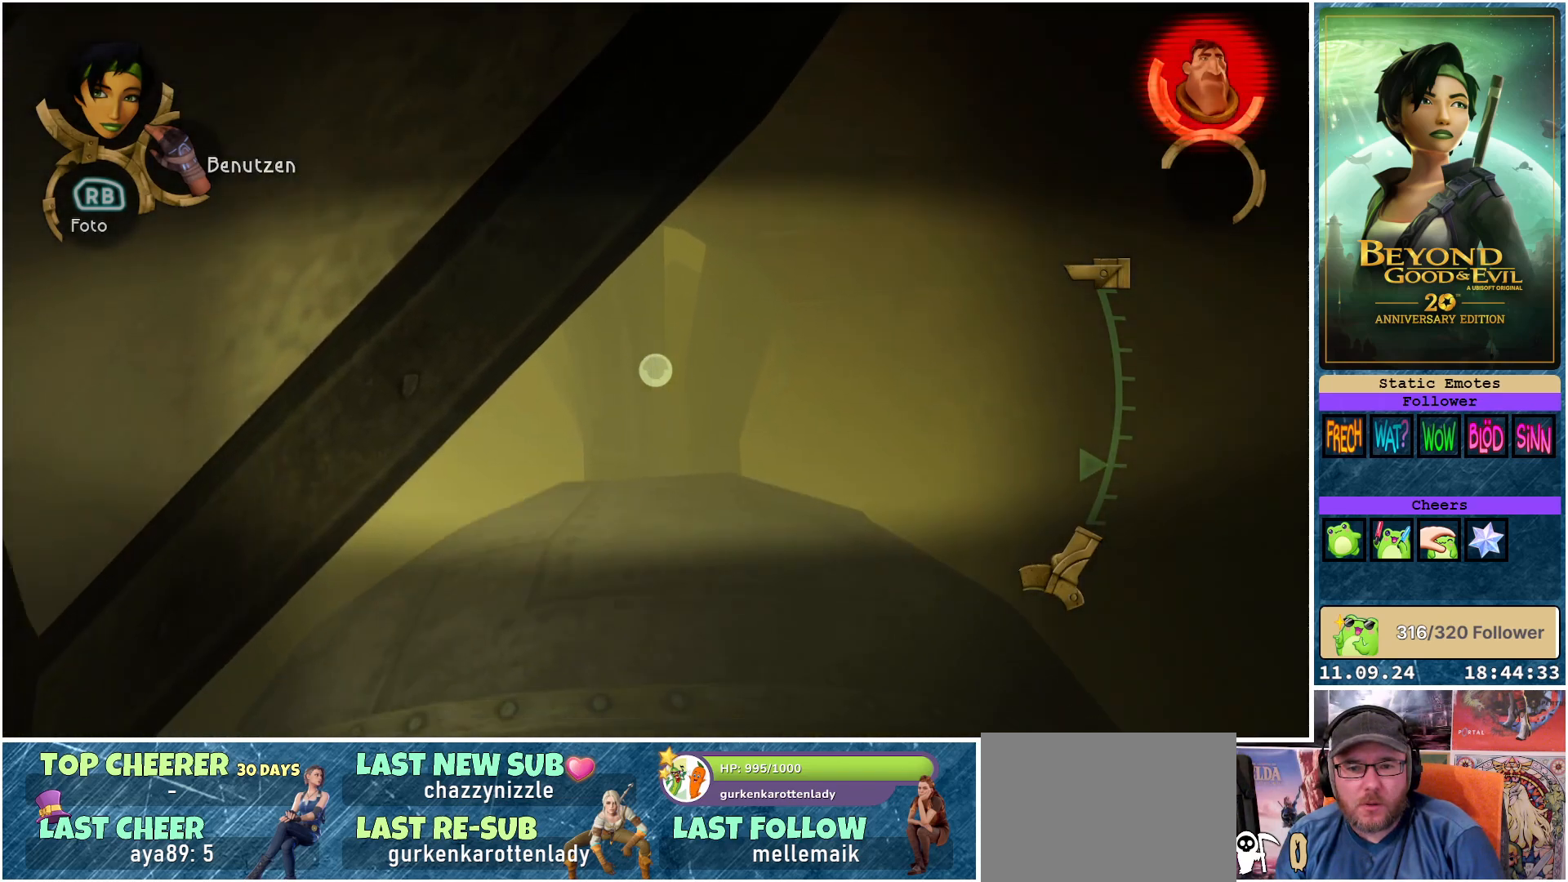
{"buttons": ["L1"], "left_stick": "center", "right_stick": "down", "events": []}
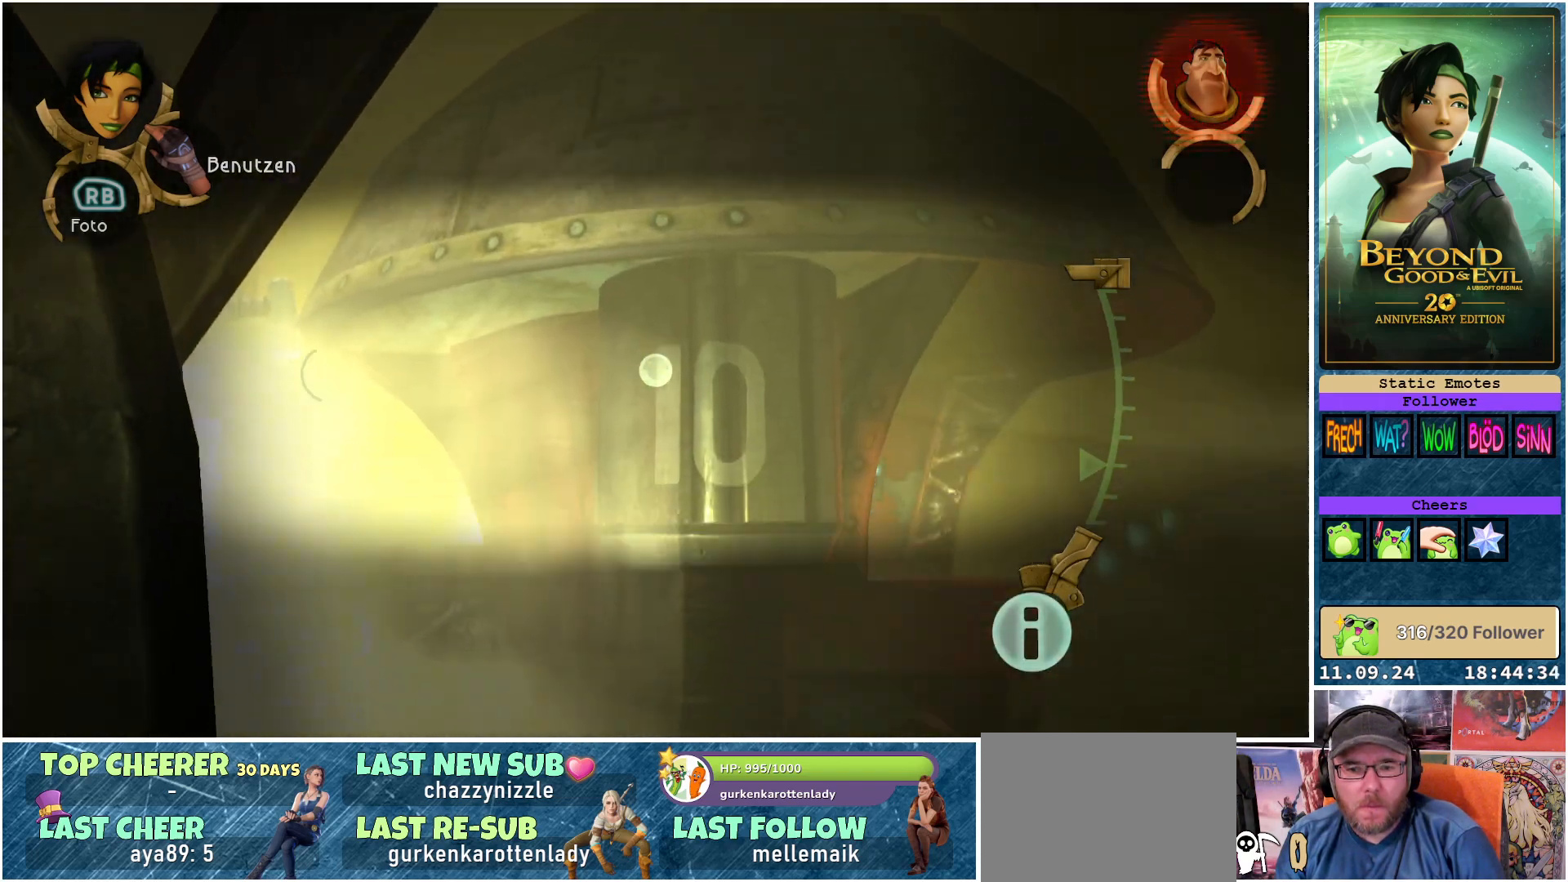
{"buttons": ["L1"], "left_stick": "up-right", "right_stick": "center", "events": [[67, "right_stick", "center"], [133, "left_stick", "up"], [450, "left_stick", "up-right"]]}
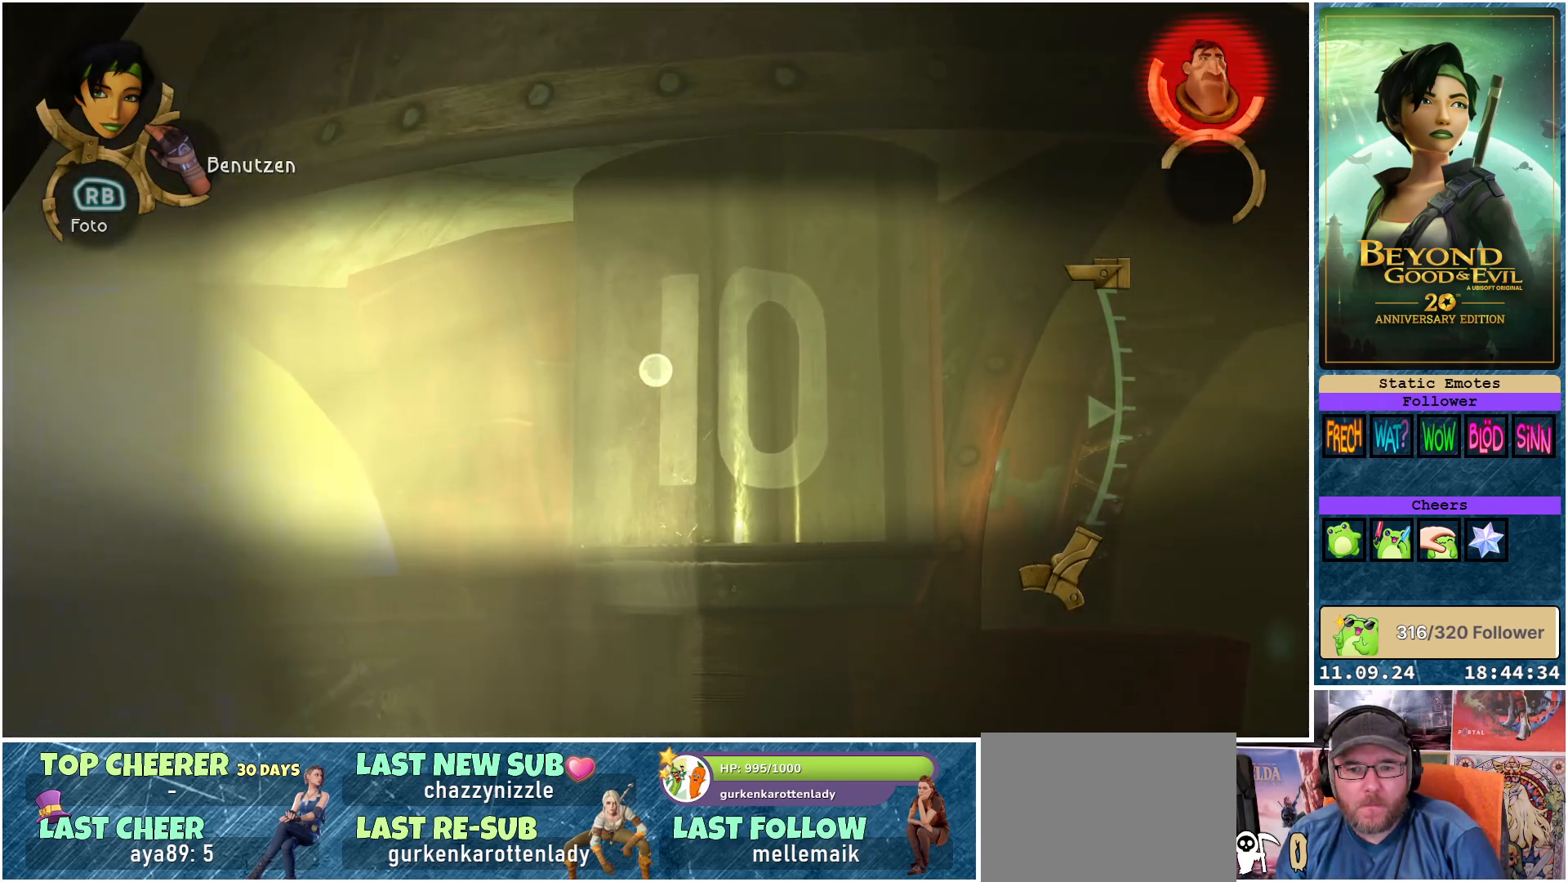
{"buttons": ["L1"], "left_stick": "center", "right_stick": "center", "events": [[33, "left_stick", "center"], [167, "right_stick", "down"], [283, "left_stick", "right"], [283, "right_stick", "center"], [450, "left_stick", "center"]]}
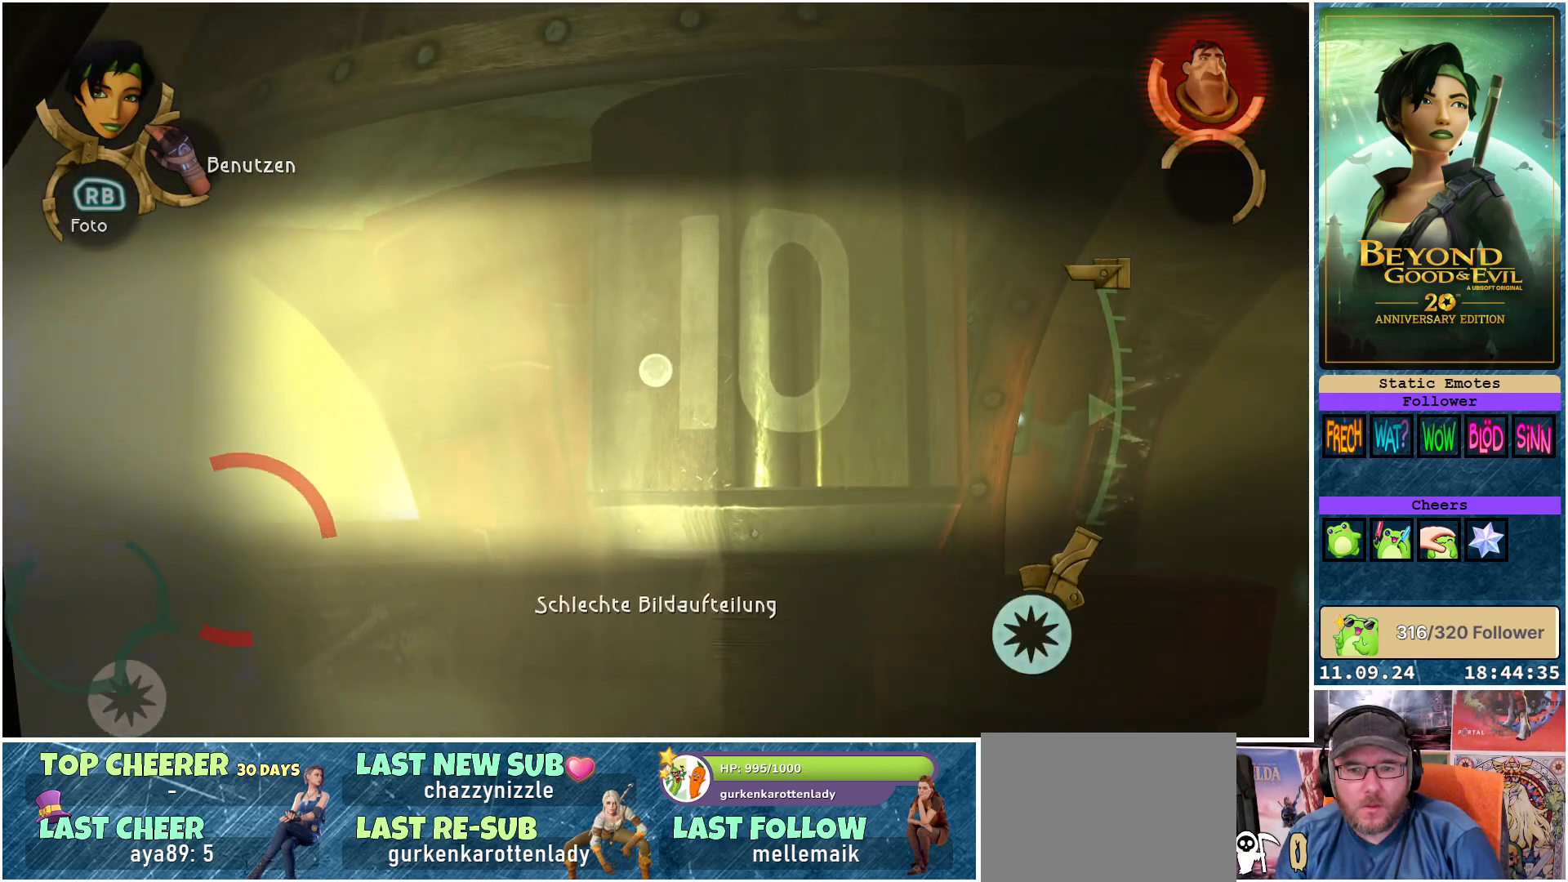
{"buttons": ["L1"], "left_stick": "up", "right_stick": "center", "events": [[317, "left_stick", "up"]]}
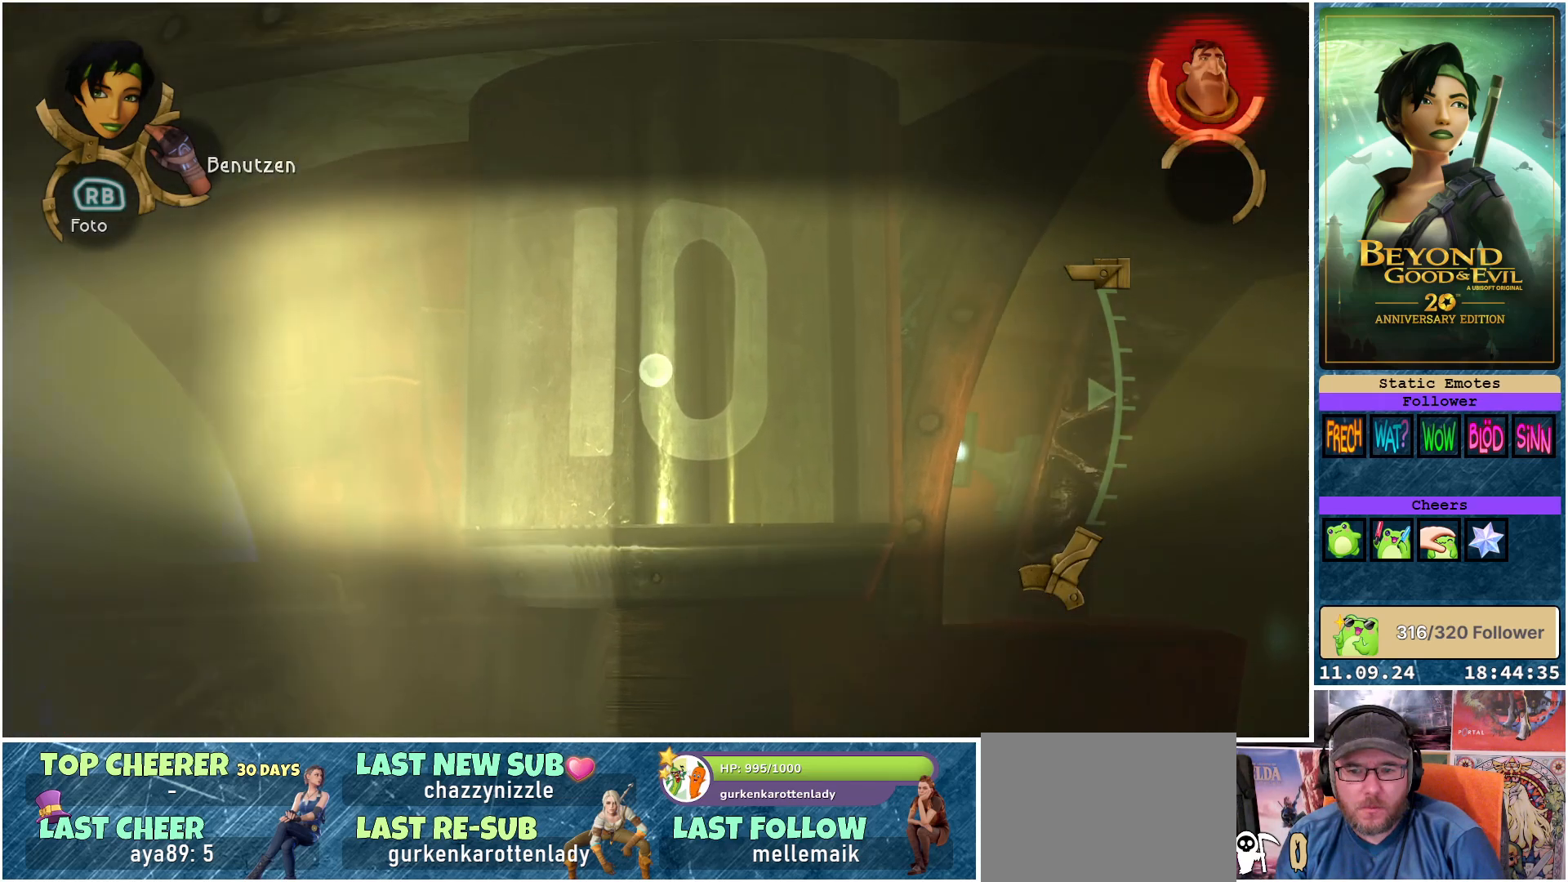
{"buttons": ["L1"], "left_stick": "center", "right_stick": "down-left", "events": [[67, "left_stick", "center"], [133, "right_stick", "down-left"], [300, "right_stick", "center"], [400, "right_stick", "down-left"]]}
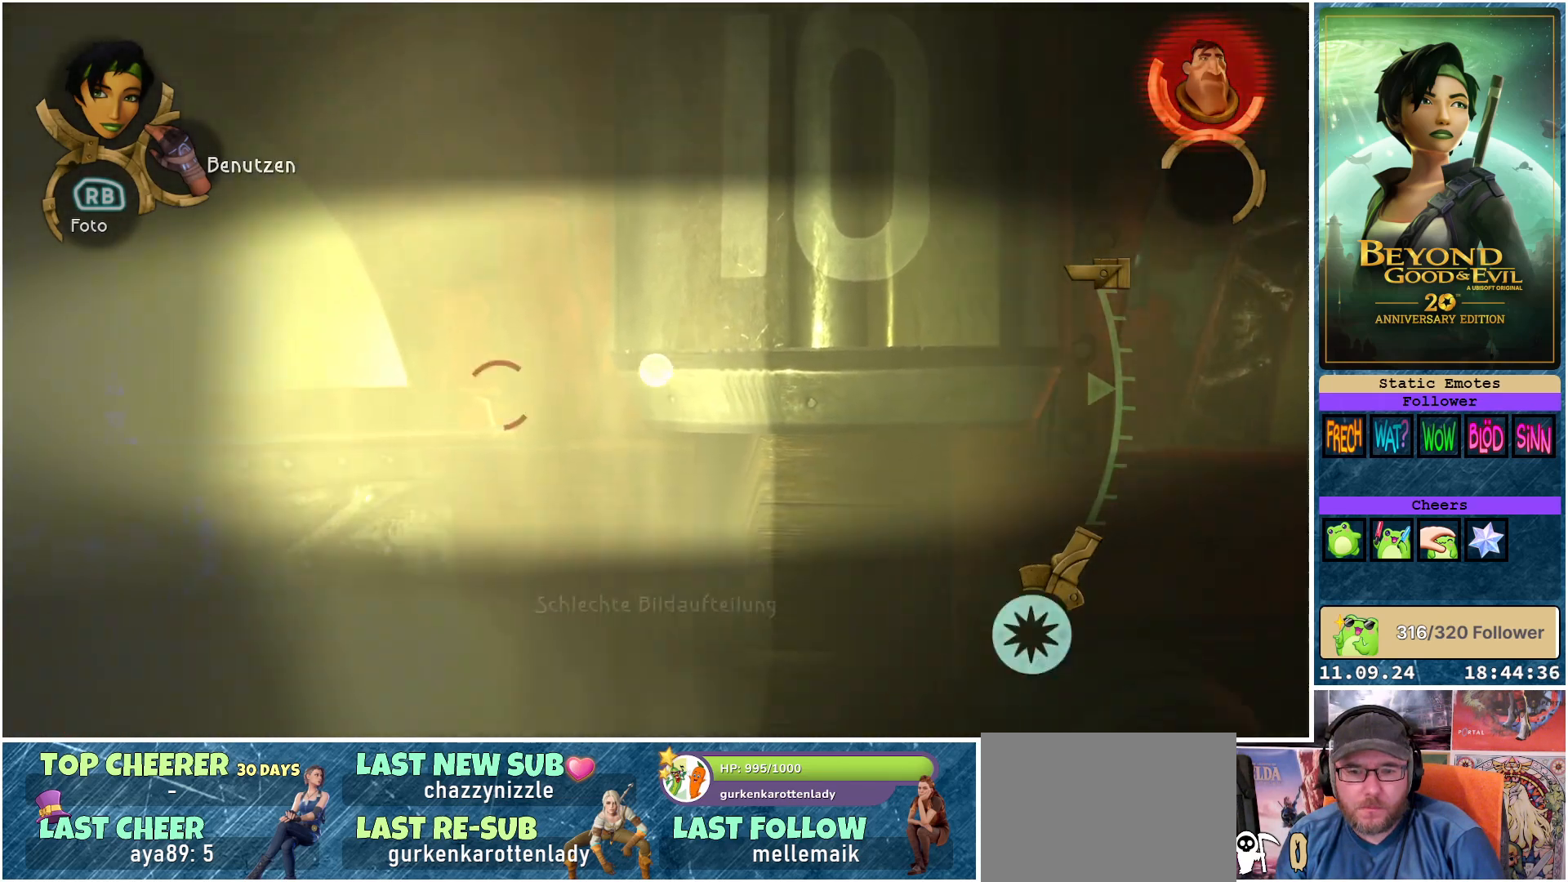
{"buttons": ["L1"], "left_stick": "center", "right_stick": "left", "events": [[183, "right_stick", "left"]]}
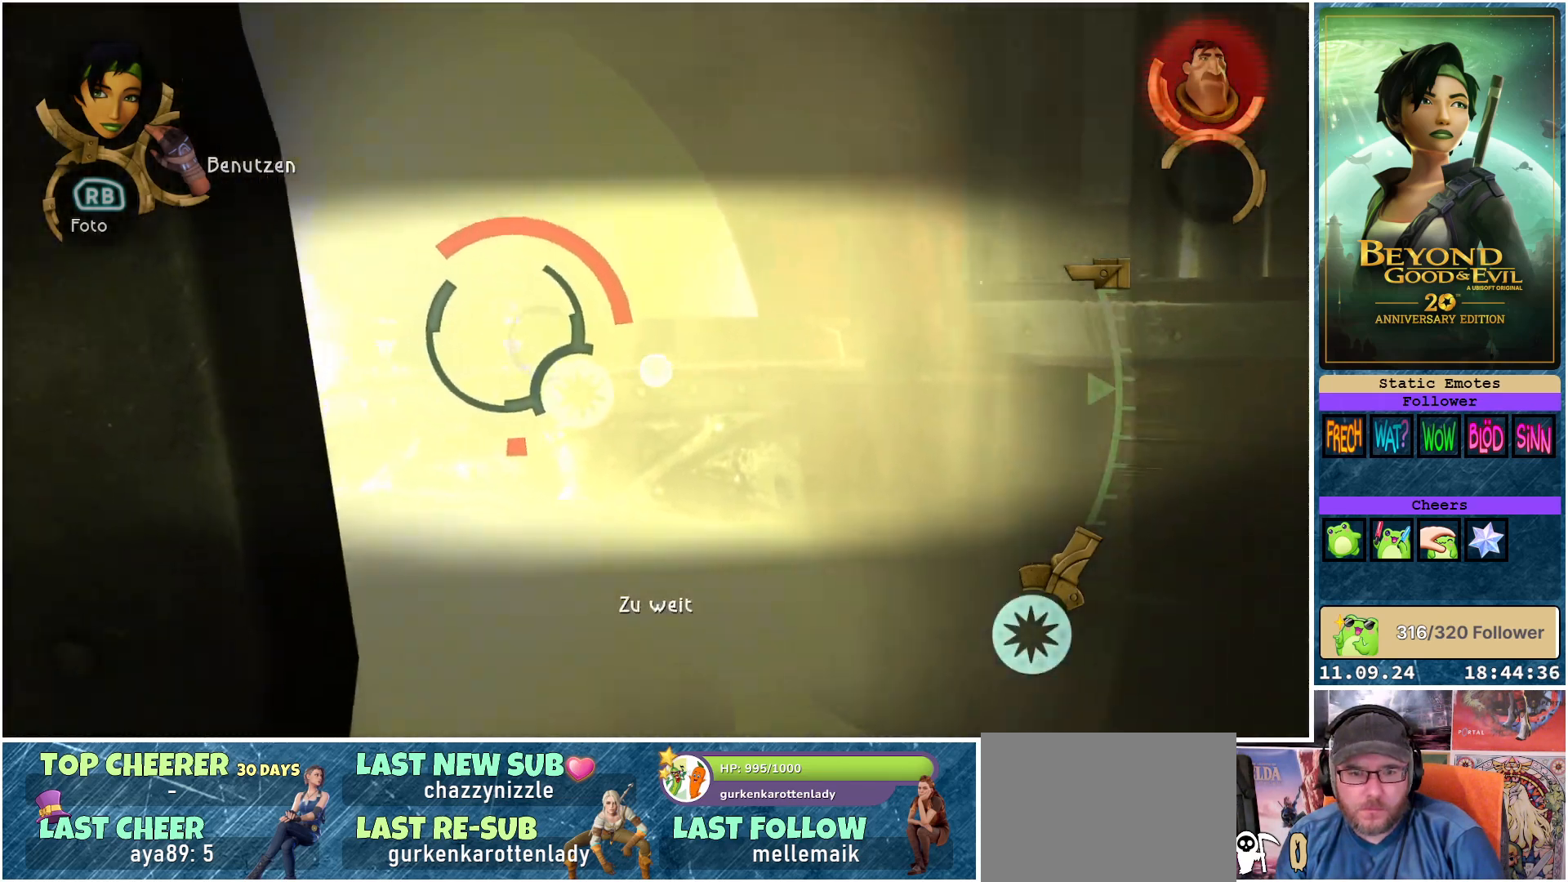
{"buttons": ["L1"], "left_stick": "up", "right_stick": "center", "events": [[150, "right_stick", "center"], [283, "left_stick", "up"]]}
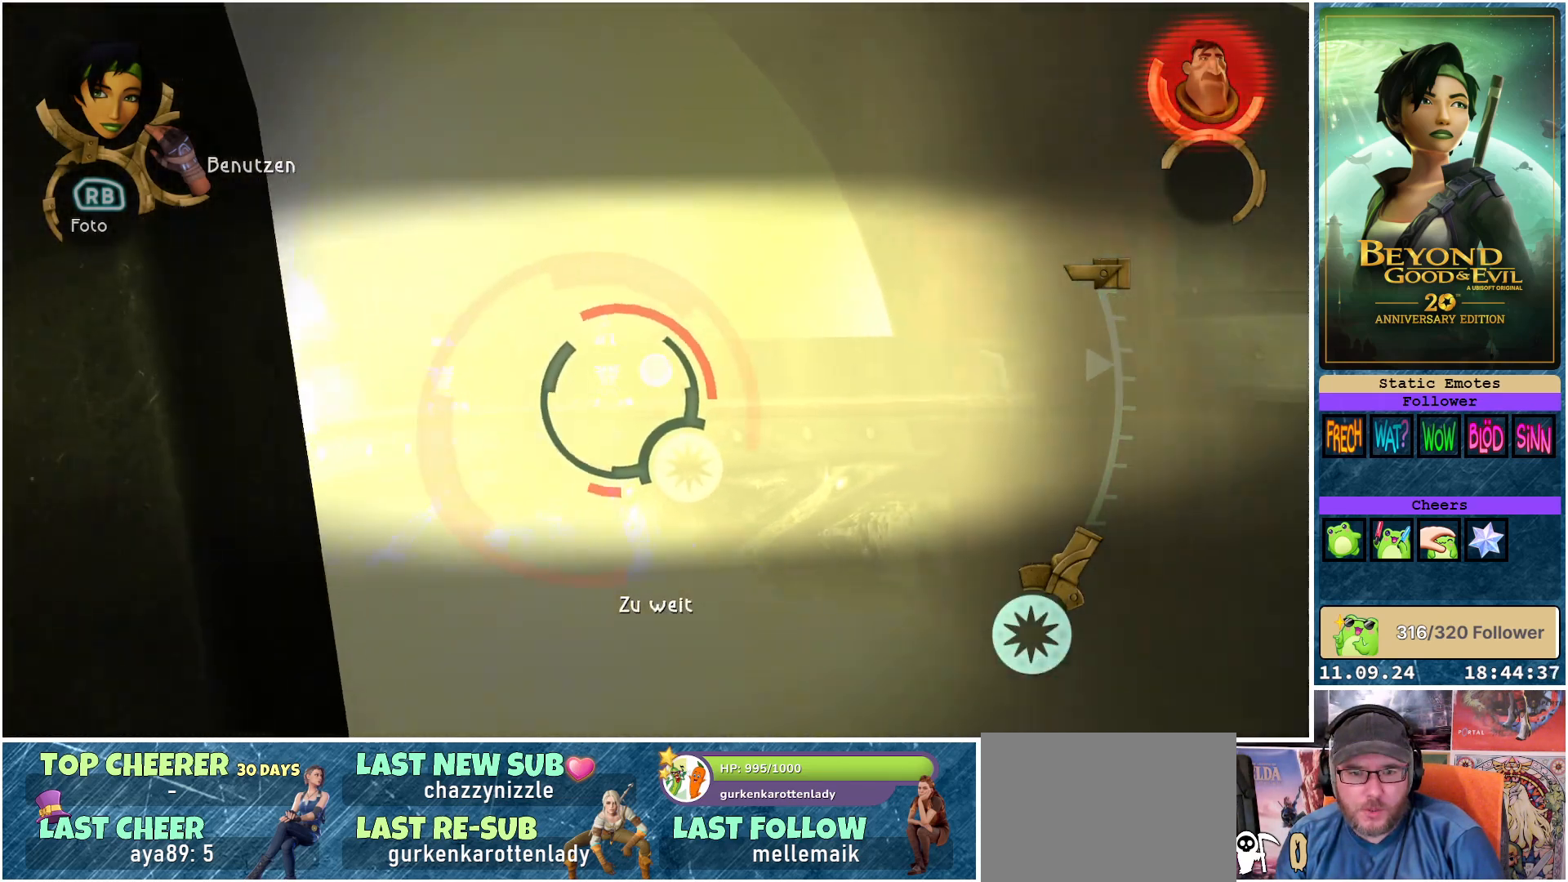
{"buttons": ["L1"], "left_stick": "center", "right_stick": "center", "events": [[217, "right_stick", "down"], [300, "left_stick", "center"], [433, "right_stick", "center"]]}
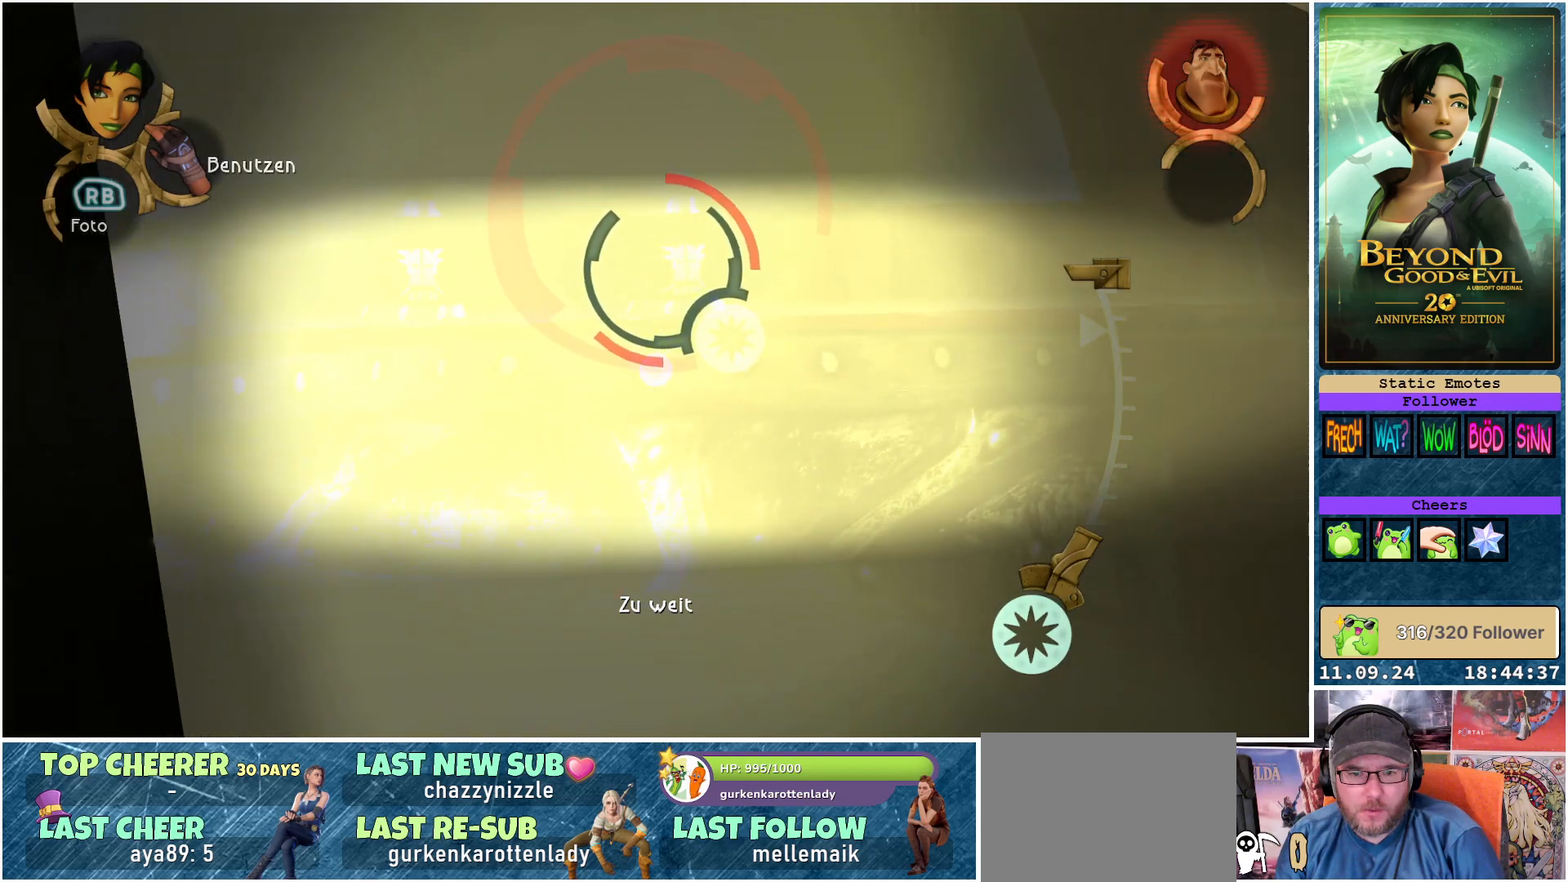
{"buttons": ["L1"], "left_stick": "center", "right_stick": "center", "events": [[133, "right_stick", "up"], [233, "left_stick", "up"], [233, "right_stick", "center"], [450, "left_stick", "center"]]}
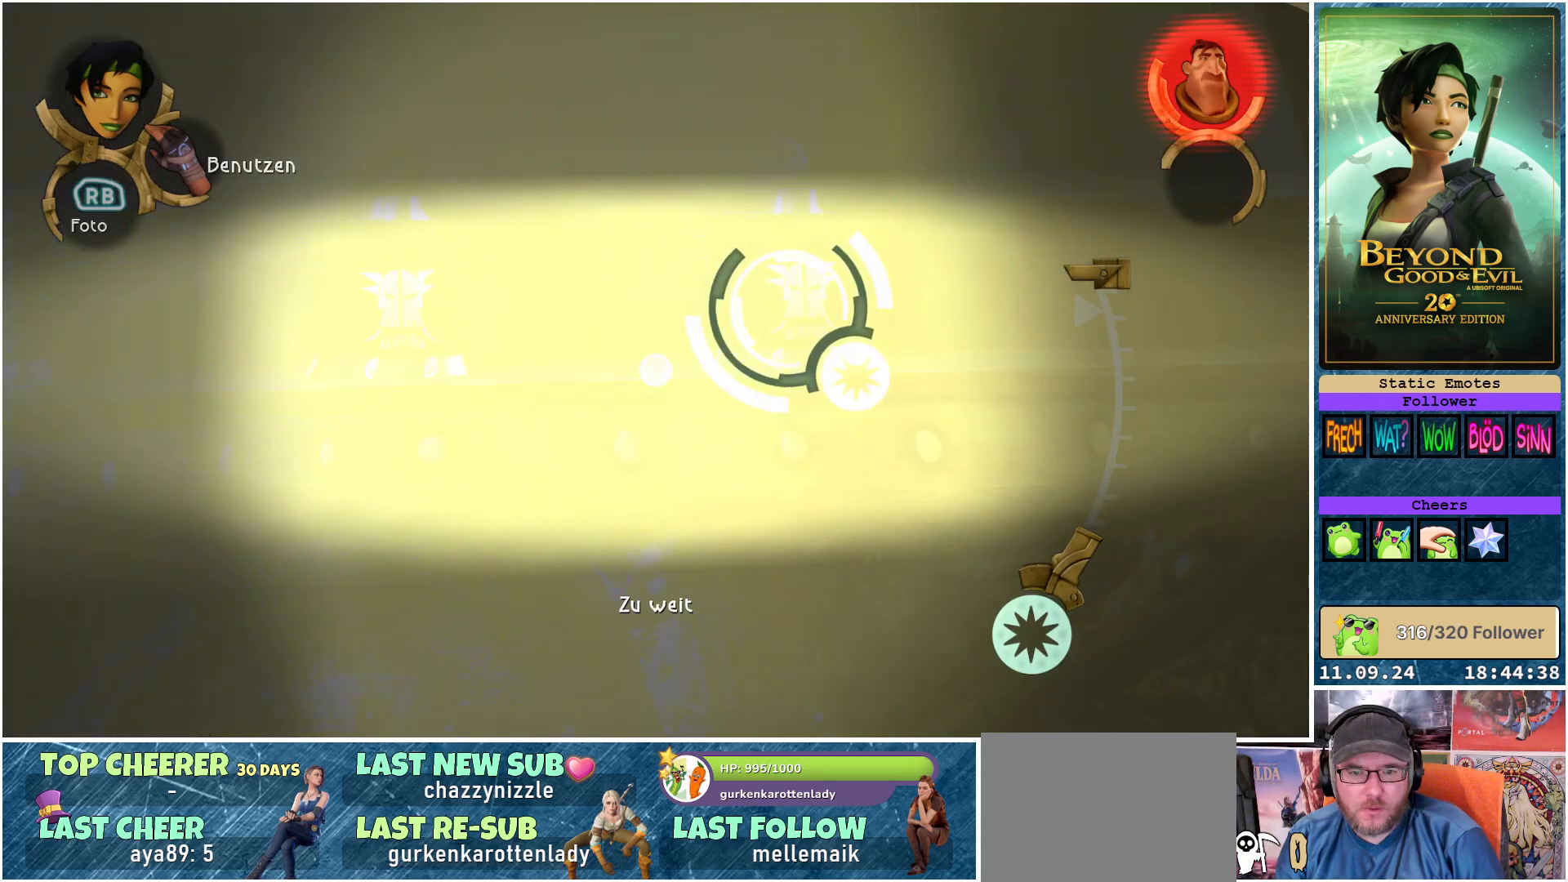
{"buttons": ["L1"], "left_stick": "center", "right_stick": "center", "events": [[50, "right_stick", "up"], [117, "right_stick", "up-right"], [267, "right_stick", "center"]]}
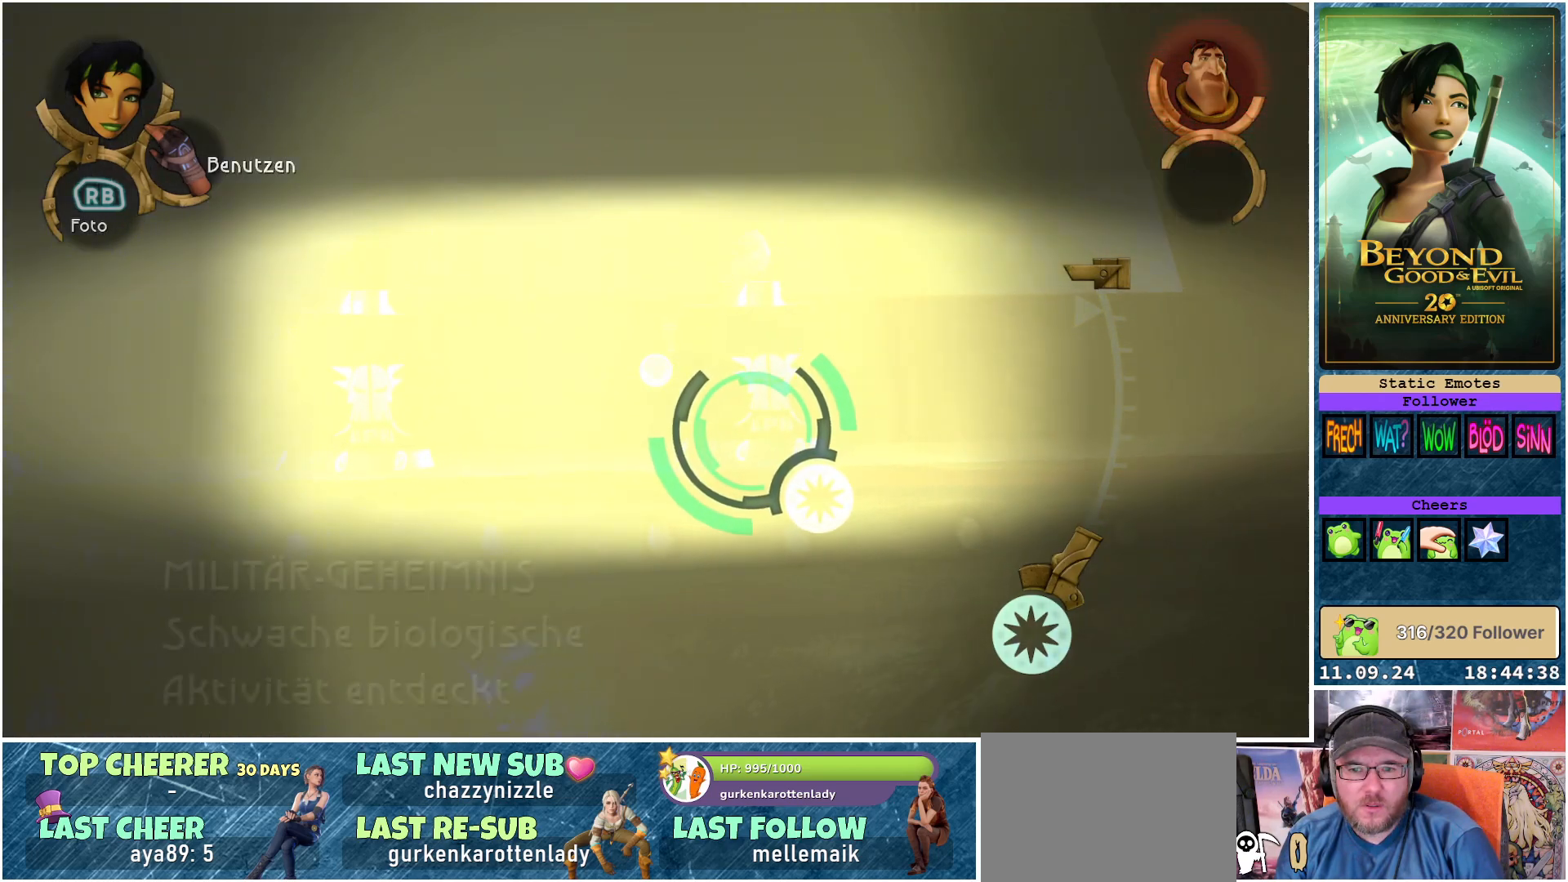
{"buttons": ["L1"], "left_stick": "center", "right_stick": "center", "events": []}
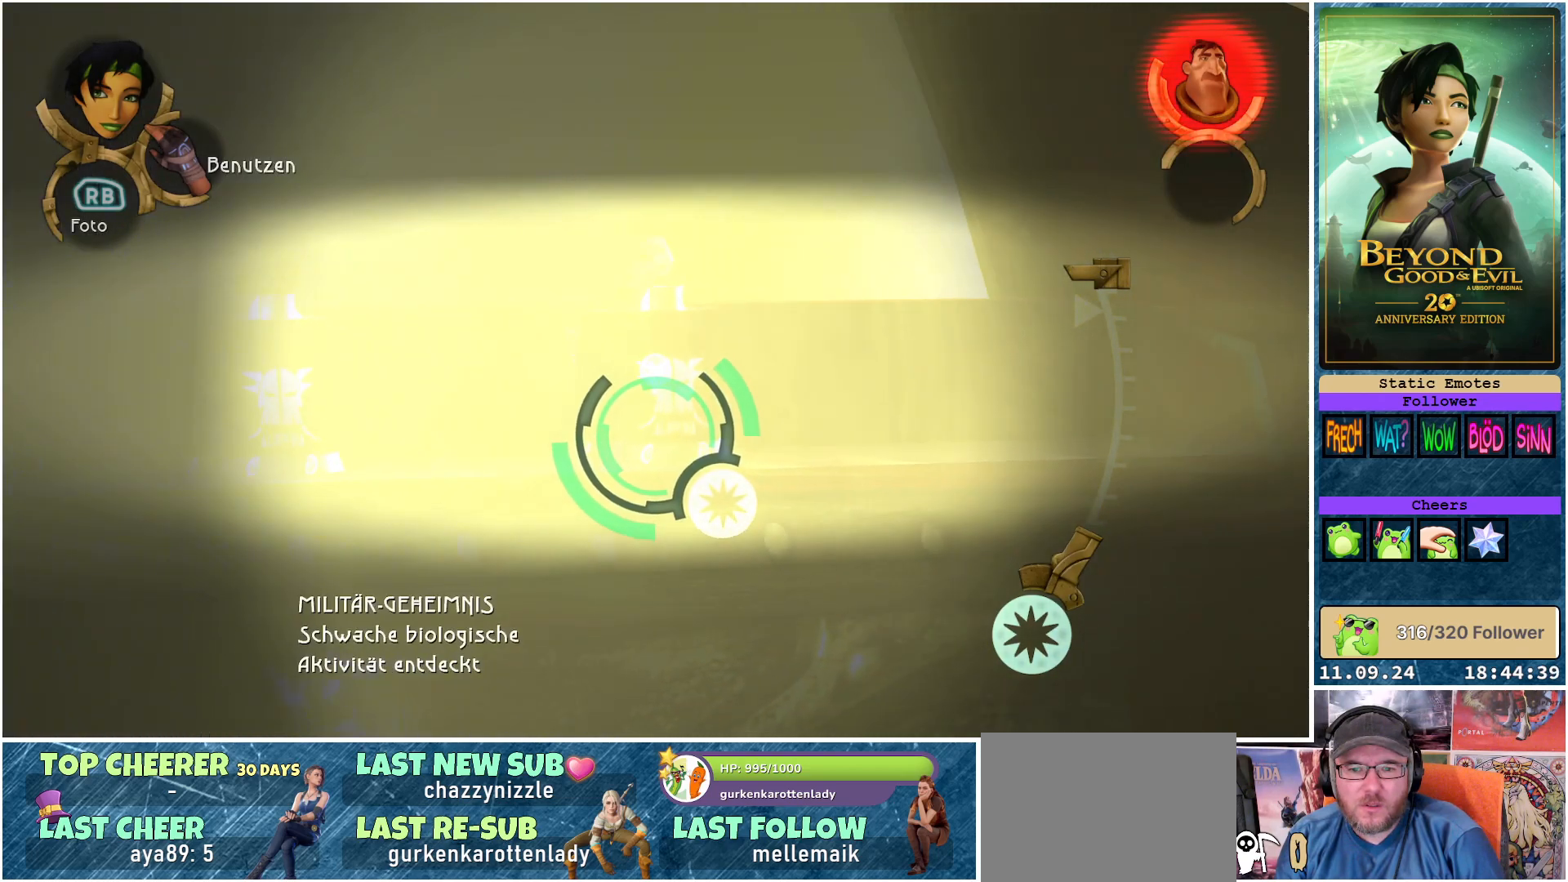
{"buttons": ["L1"], "left_stick": "center", "right_stick": "center", "events": []}
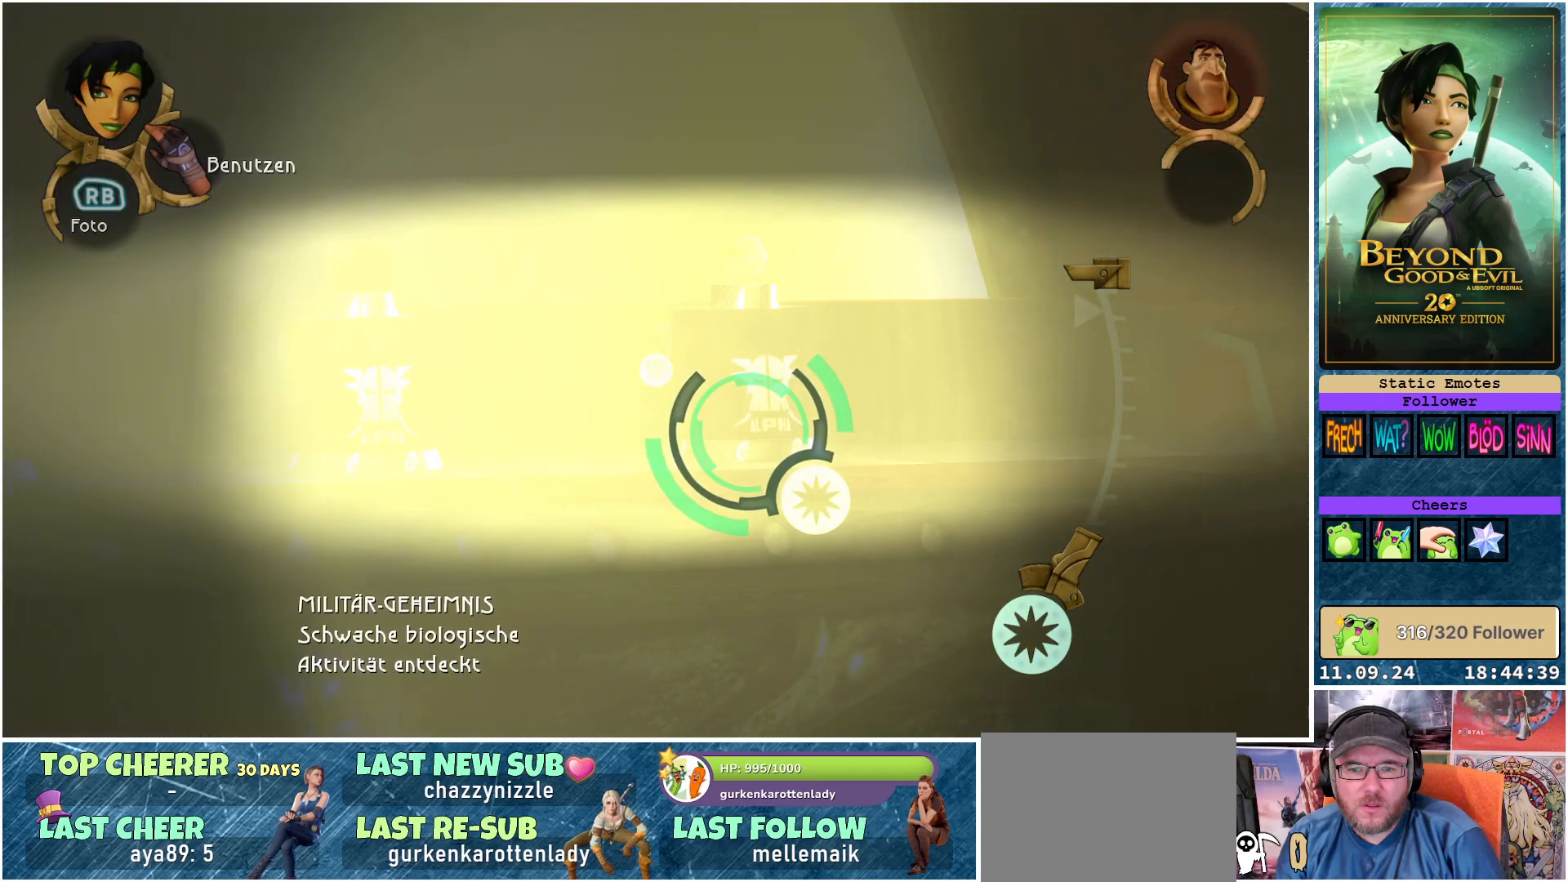
{"buttons": ["L1"], "left_stick": "center", "right_stick": "center", "events": []}
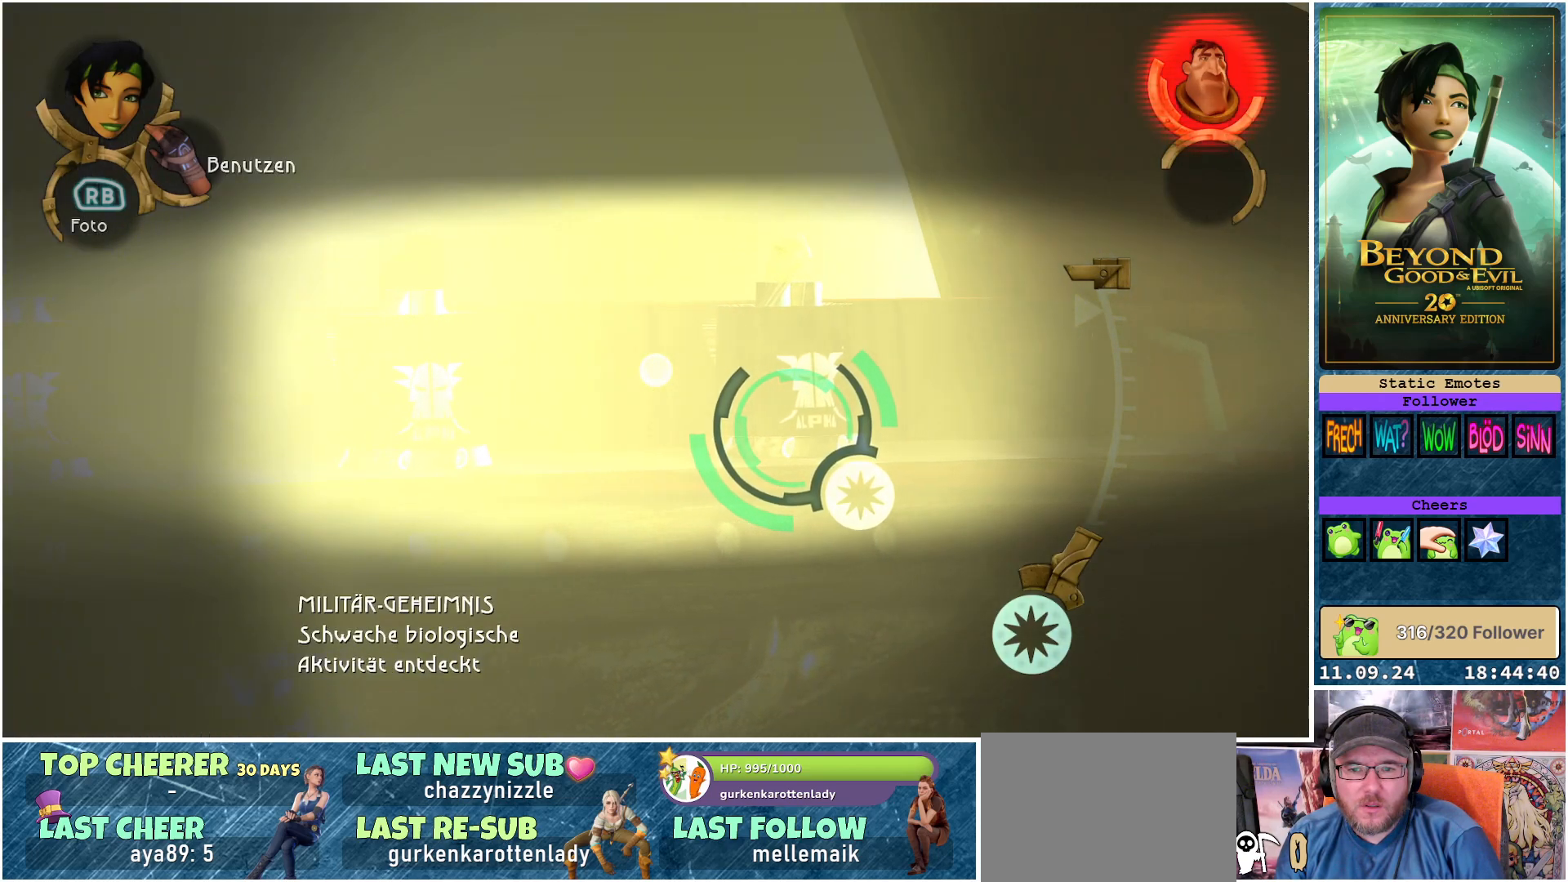
{"buttons": ["L1"], "left_stick": "center", "right_stick": "center", "events": []}
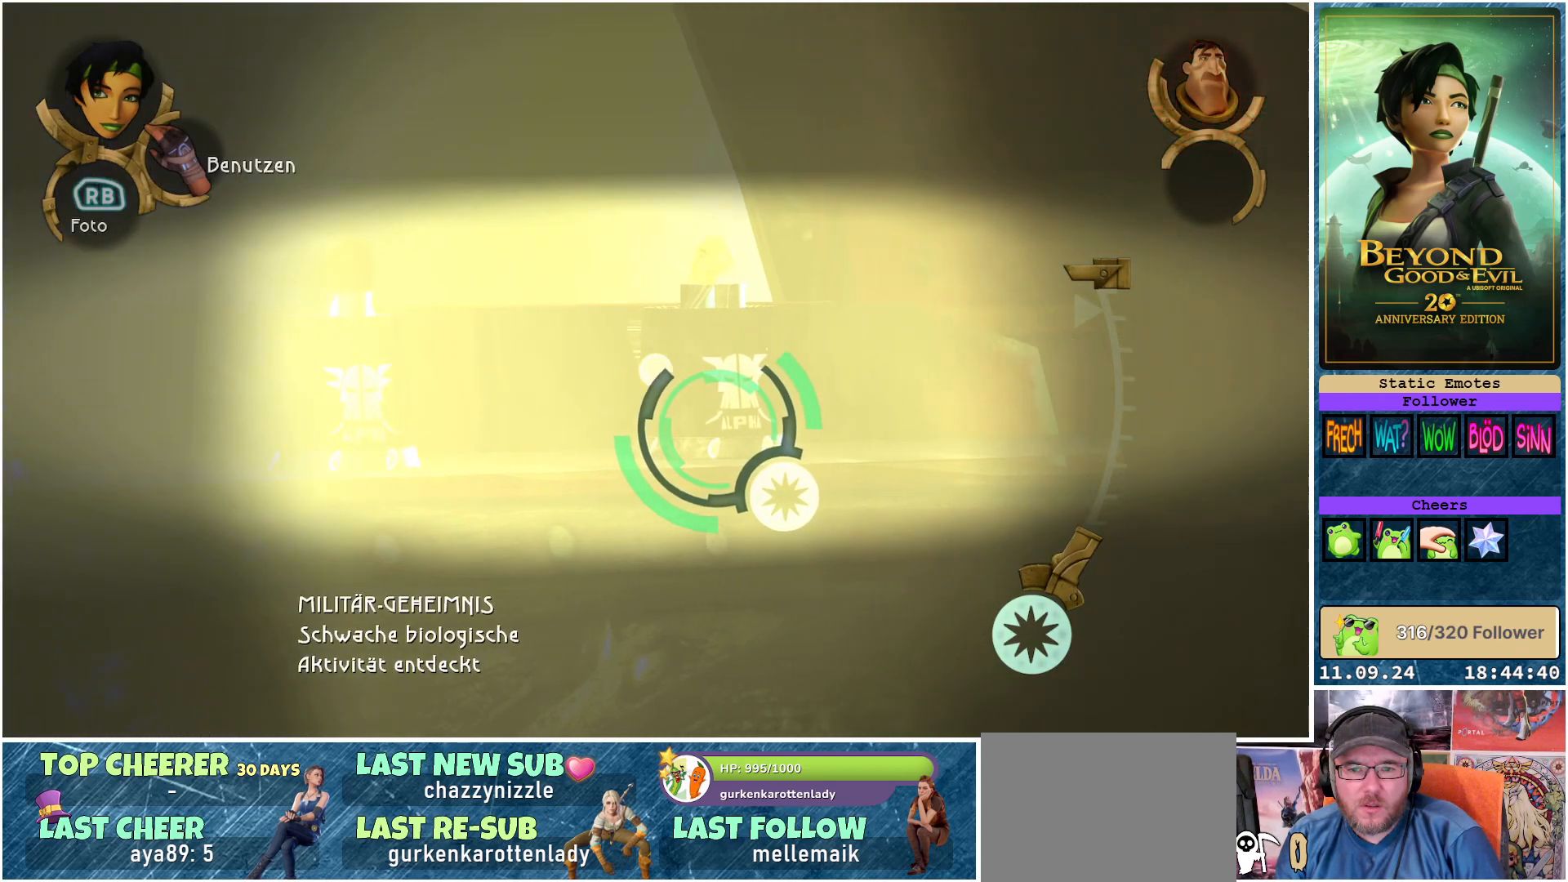
{"buttons": ["L1"], "left_stick": "center", "right_stick": "center", "events": []}
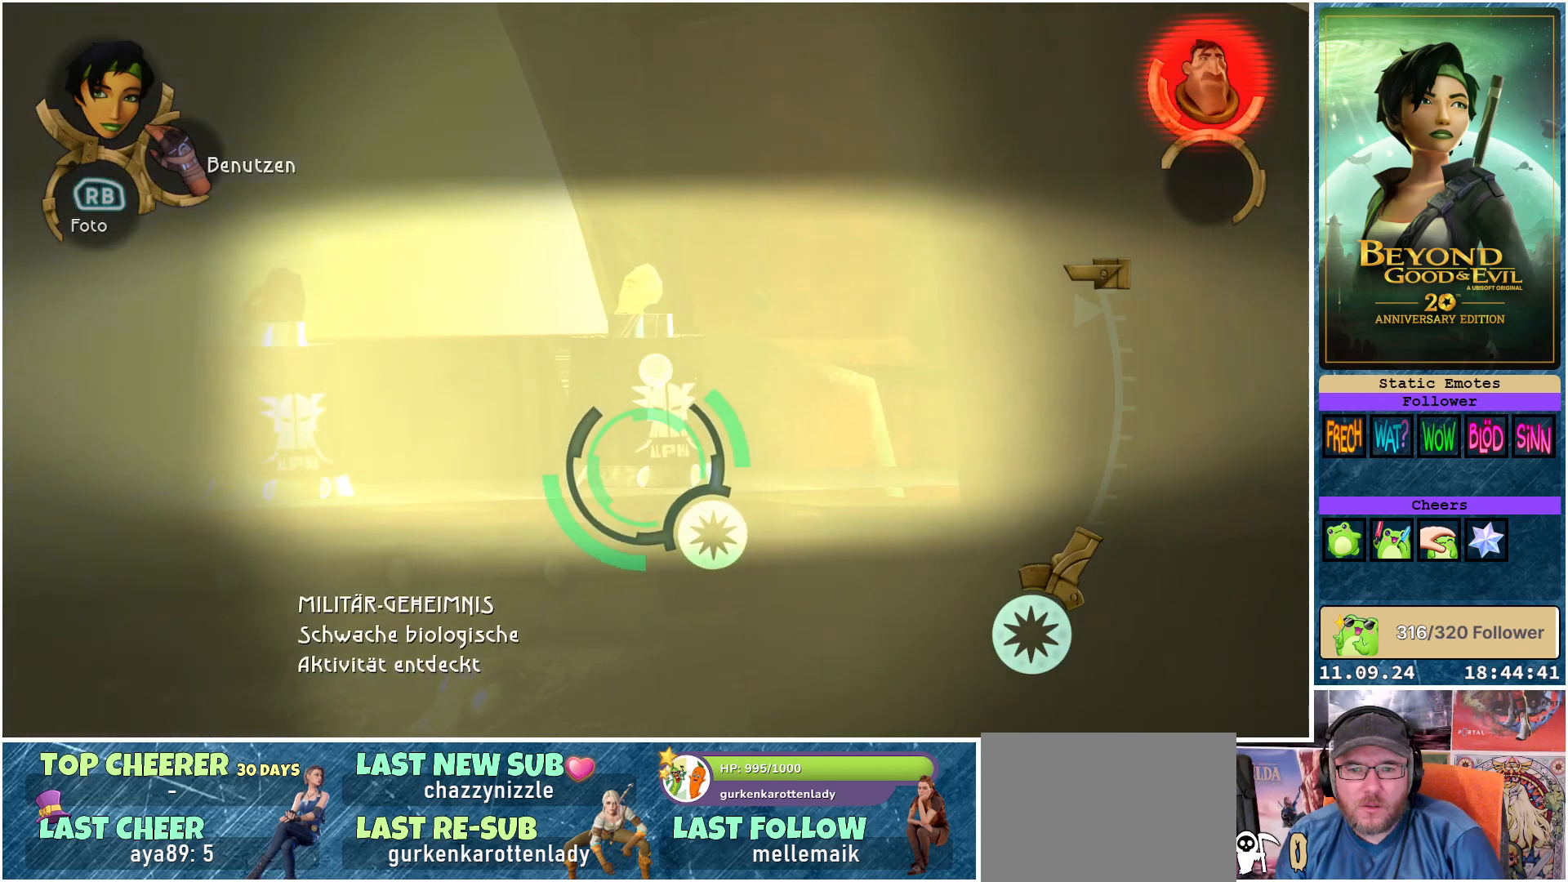
{"buttons": ["L1"], "left_stick": "center", "right_stick": "left", "events": [[417, "right_stick", "left"]]}
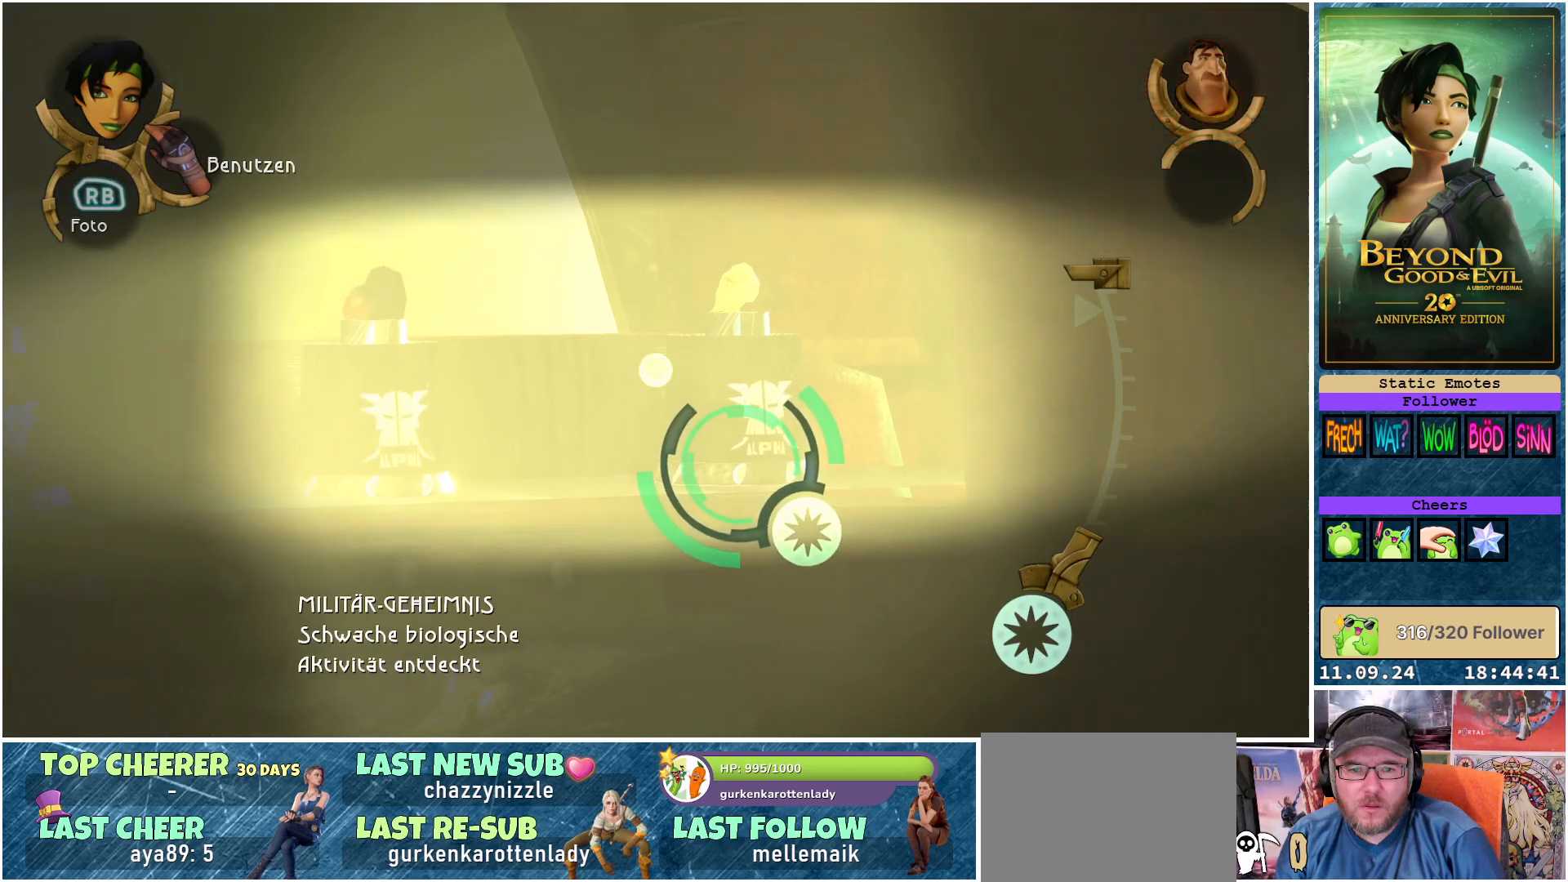
{"buttons": ["L1"], "left_stick": "center", "right_stick": "center", "events": [[233, "right_stick", "center"]]}
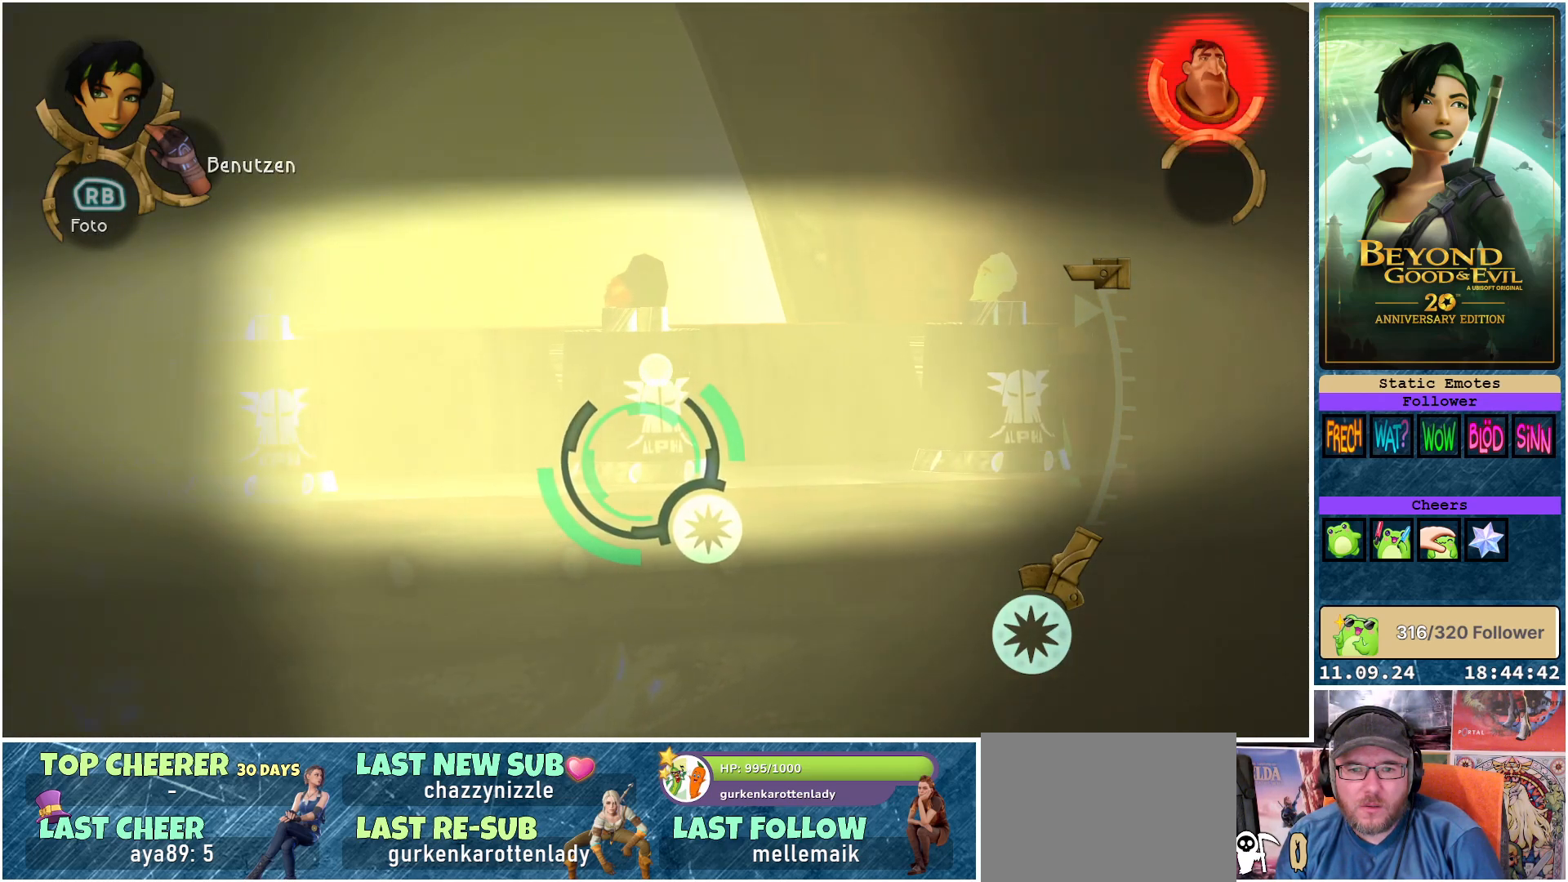
{"buttons": ["L1"], "left_stick": "center", "right_stick": "center", "events": []}
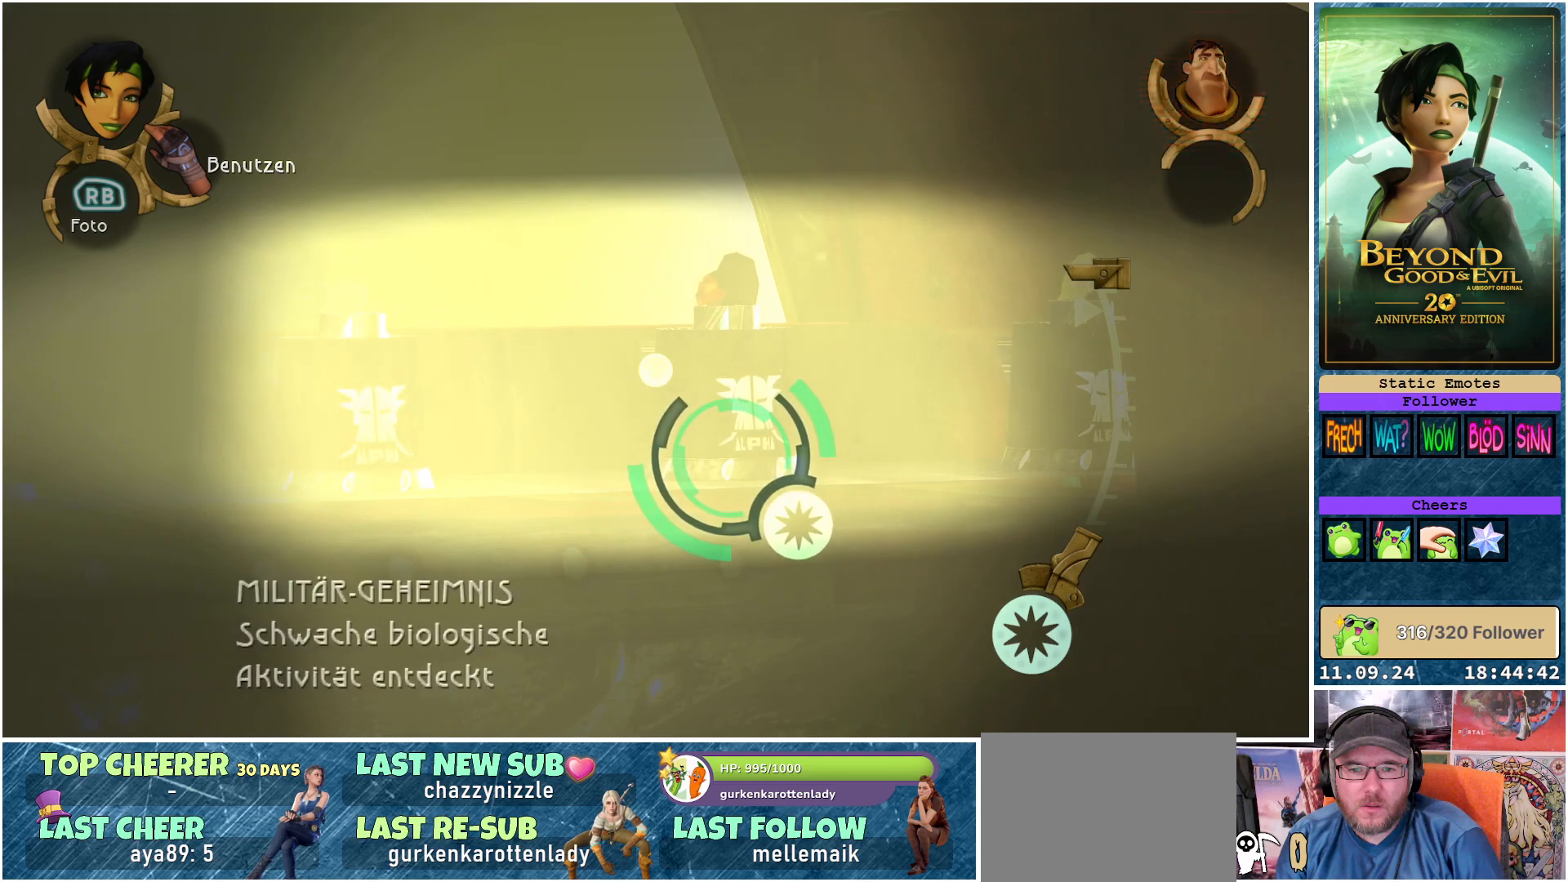
{"buttons": ["L1"], "left_stick": "center", "right_stick": "left", "events": [[400, "right_stick", "left"]]}
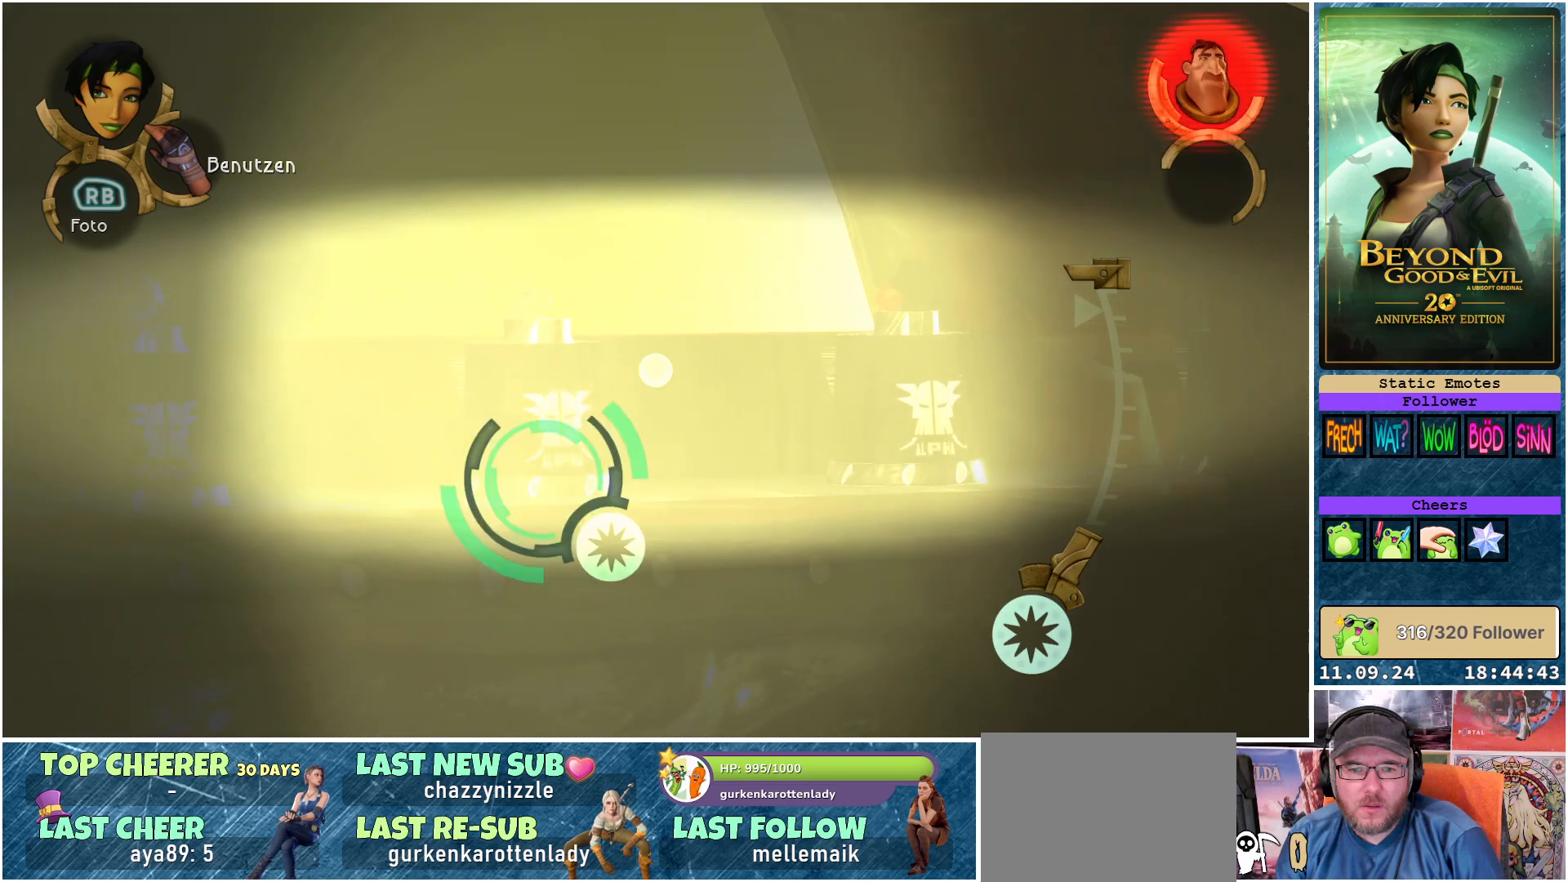
{"buttons": ["L1"], "left_stick": "center", "right_stick": "center", "events": [[183, "right_stick", "center"]]}
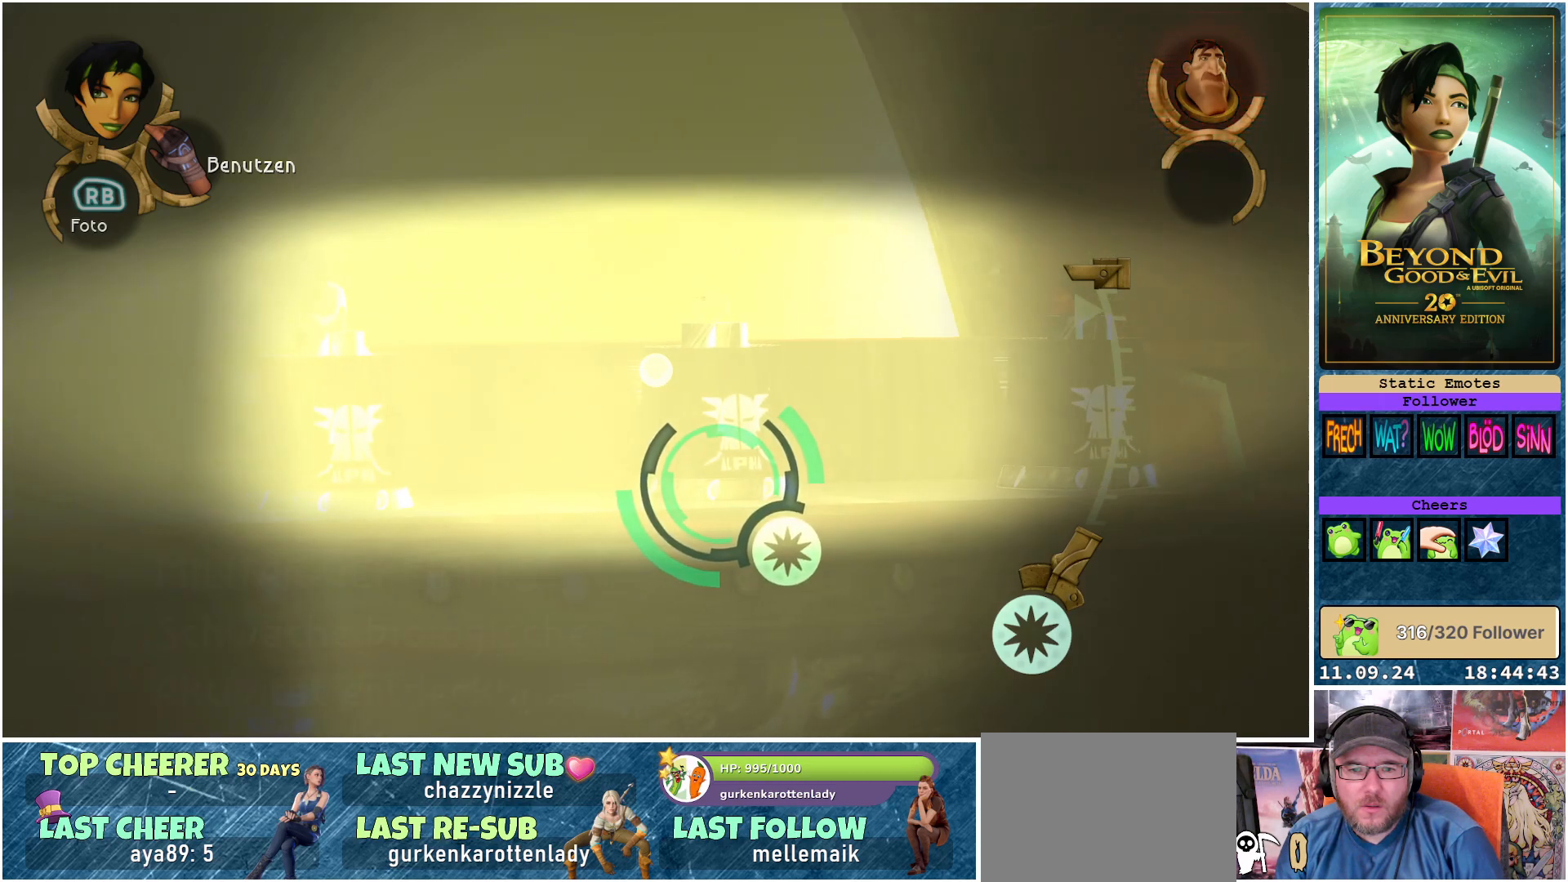
{"buttons": ["L1"], "left_stick": "center", "right_stick": "center", "events": []}
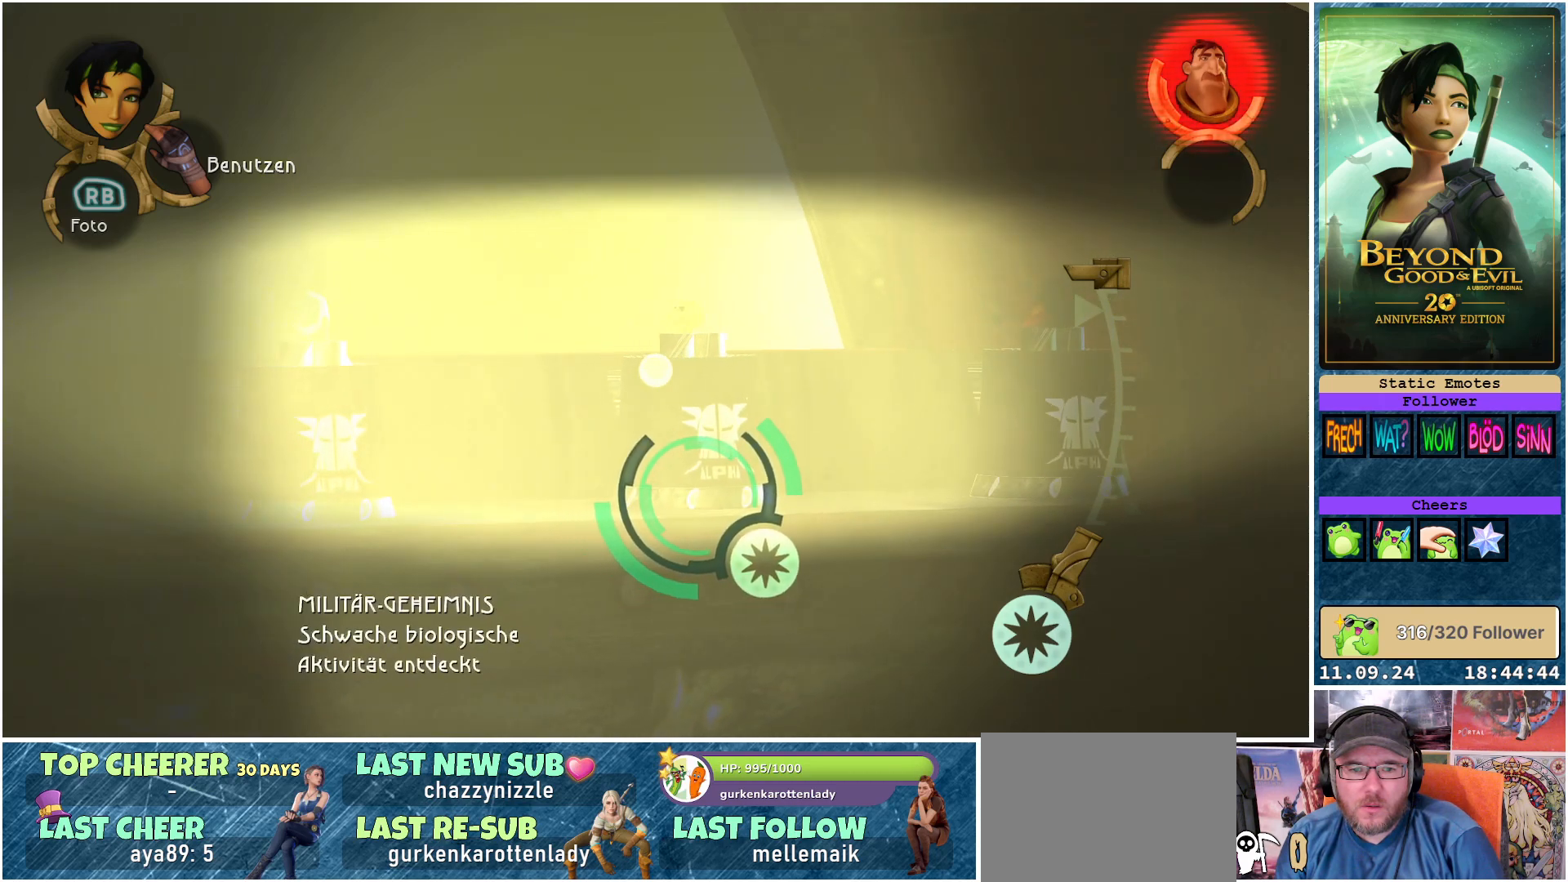
{"buttons": ["L1"], "left_stick": "center", "right_stick": "center", "events": [[50, "right_stick", "left"], [317, "right_stick", "center"]]}
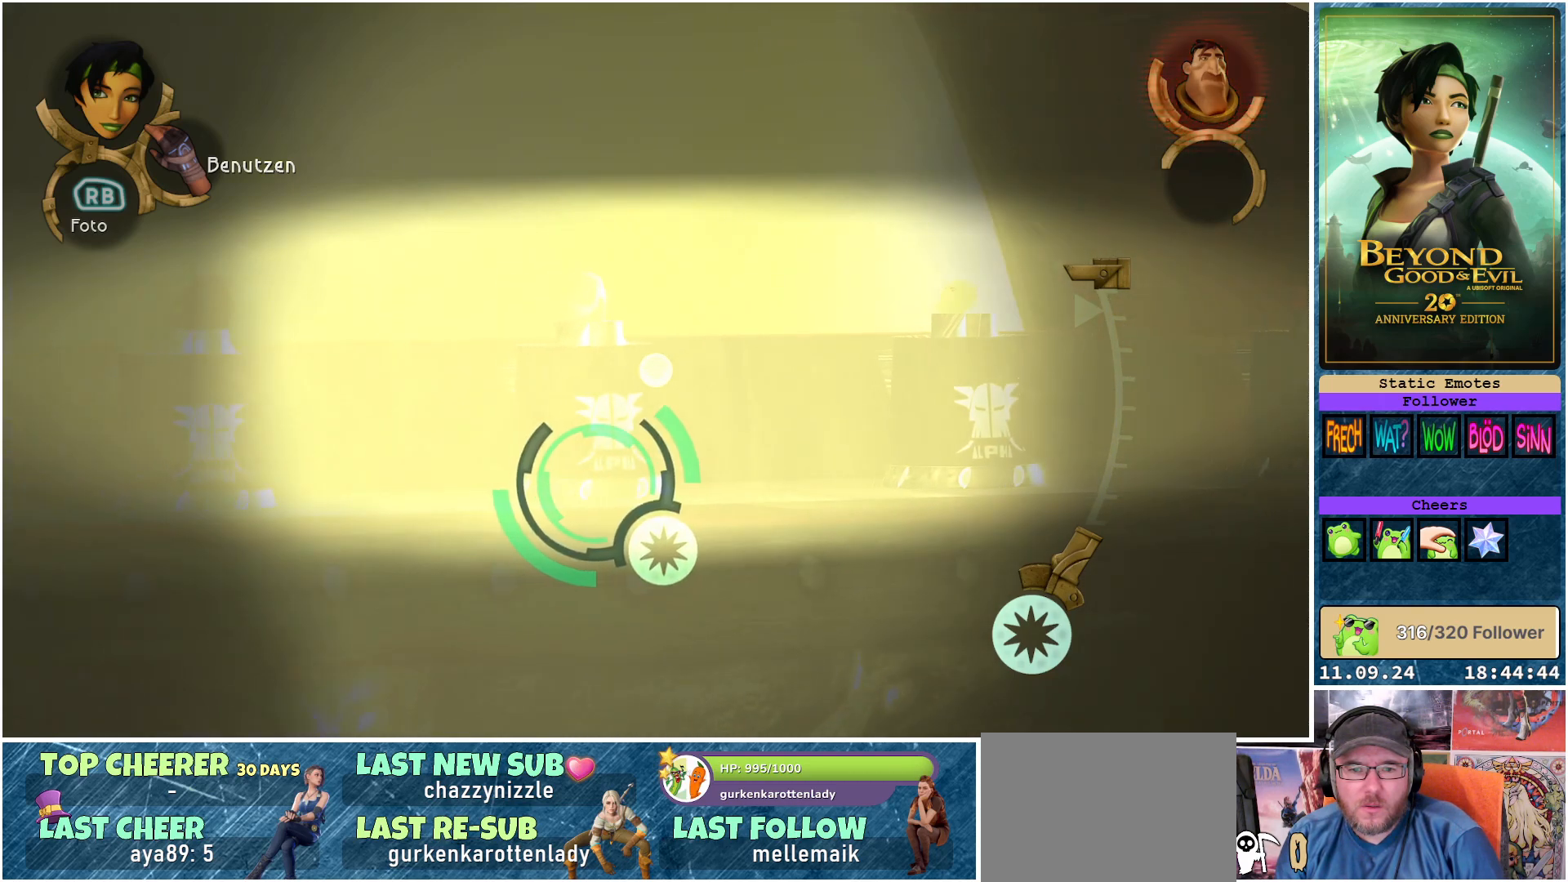
{"buttons": ["L1"], "left_stick": "center", "right_stick": "center", "events": []}
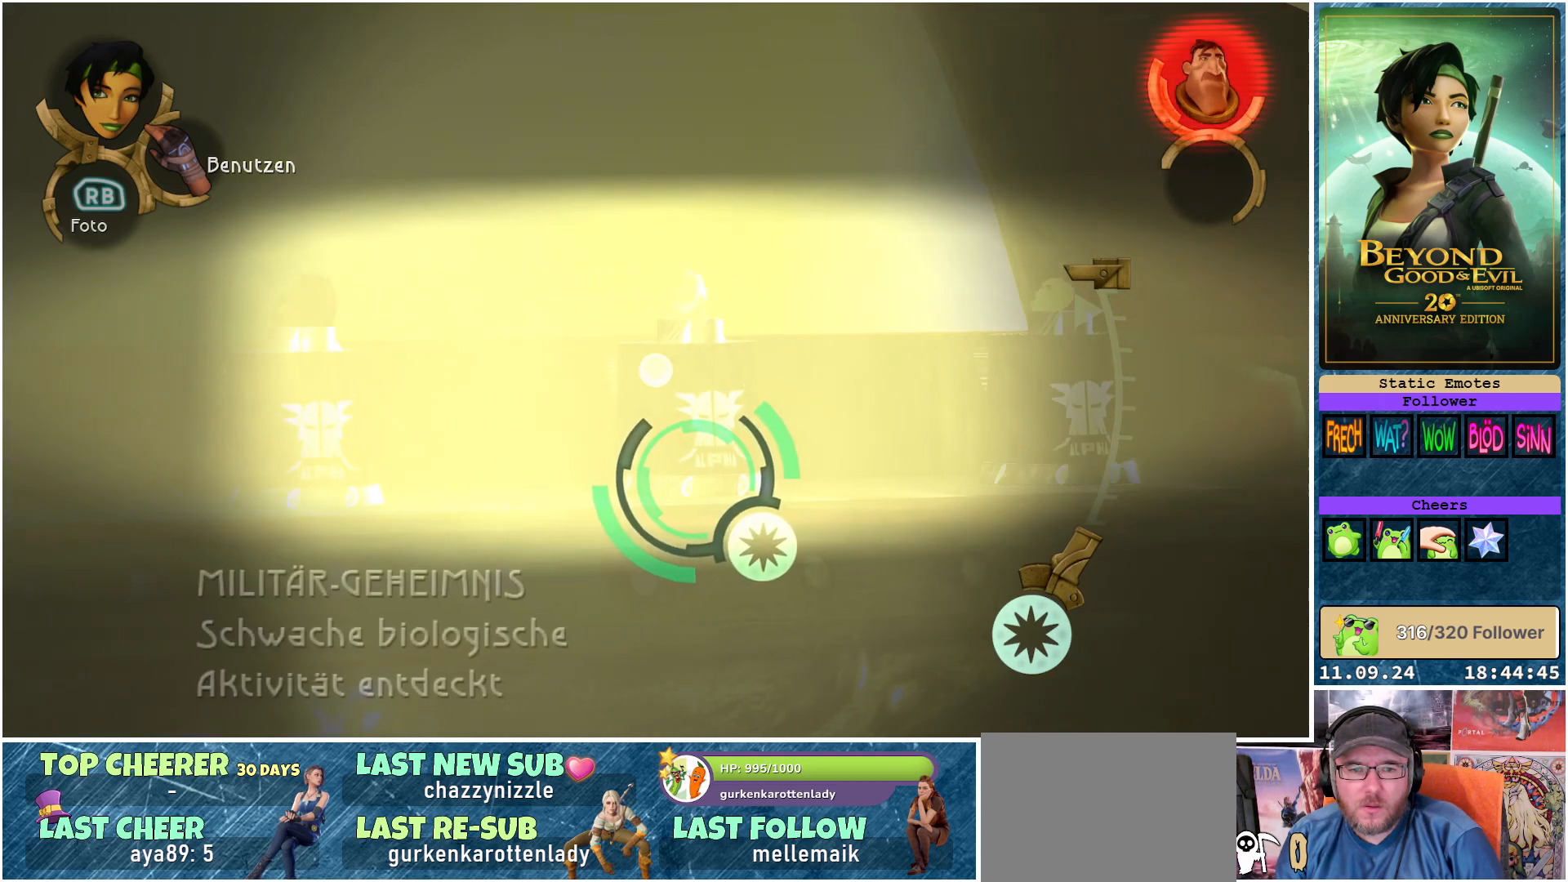
{"buttons": ["L1"], "left_stick": "center", "right_stick": "center", "events": [[50, "right_stick", "left"], [300, "right_stick", "center"]]}